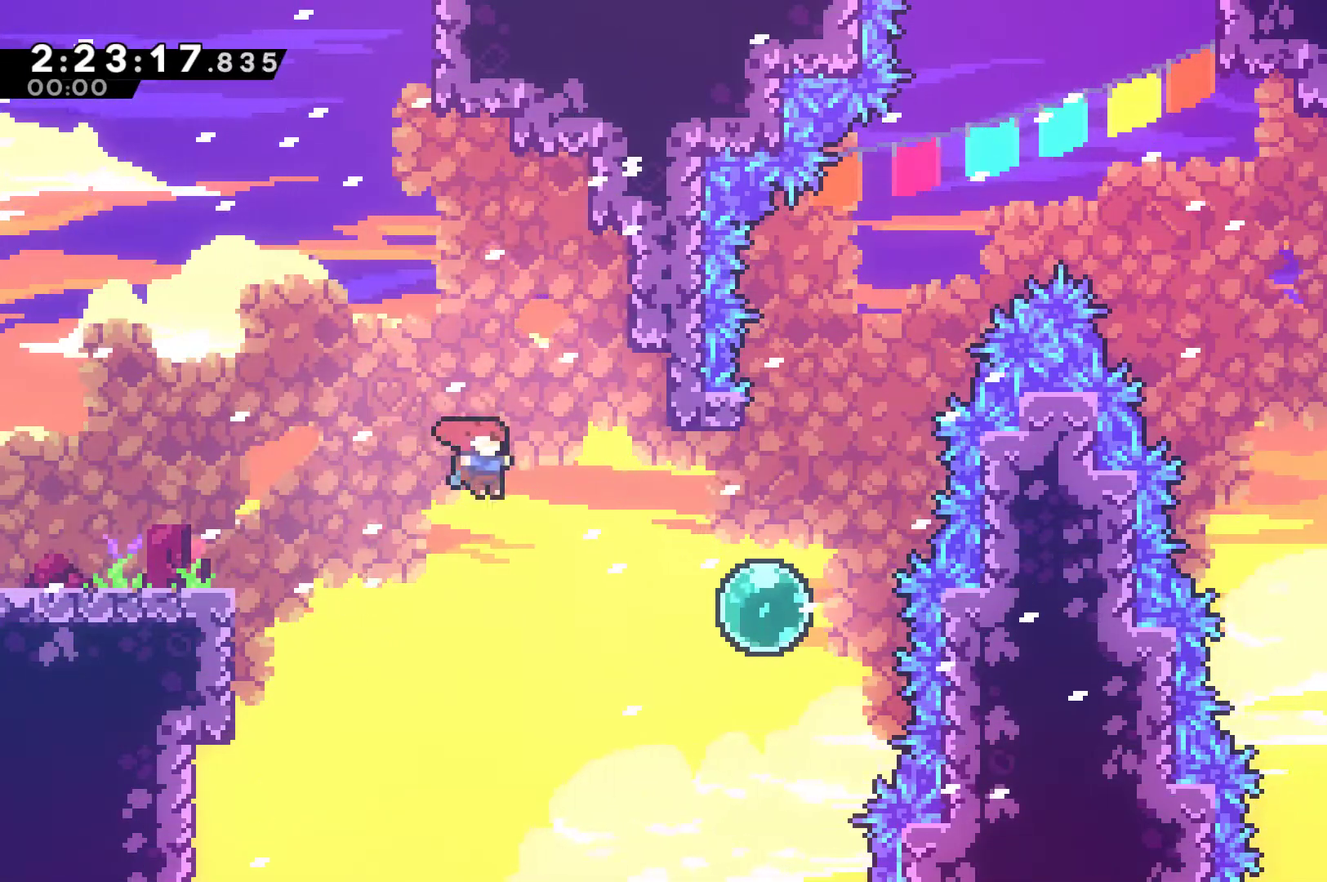
Gameplay with a controller (Xbox layout); each line is a JSON object with the inputs held at the frame after it. "events" lists button and stick changes between this image and that frame as [ms after this image, input, new state], when the widget could be followed in between. This document gives stick clicks only as held states, not as events.
{"buttons": ["X", "DPAD_UP"], "left_stick": "center", "right_stick": "center", "events": [[200, "X", "down"], [267, "X", "up"], [367, "DPAD_UP", "down"], [400, "DPAD_RIGHT", "up"], [433, "X", "down"]]}
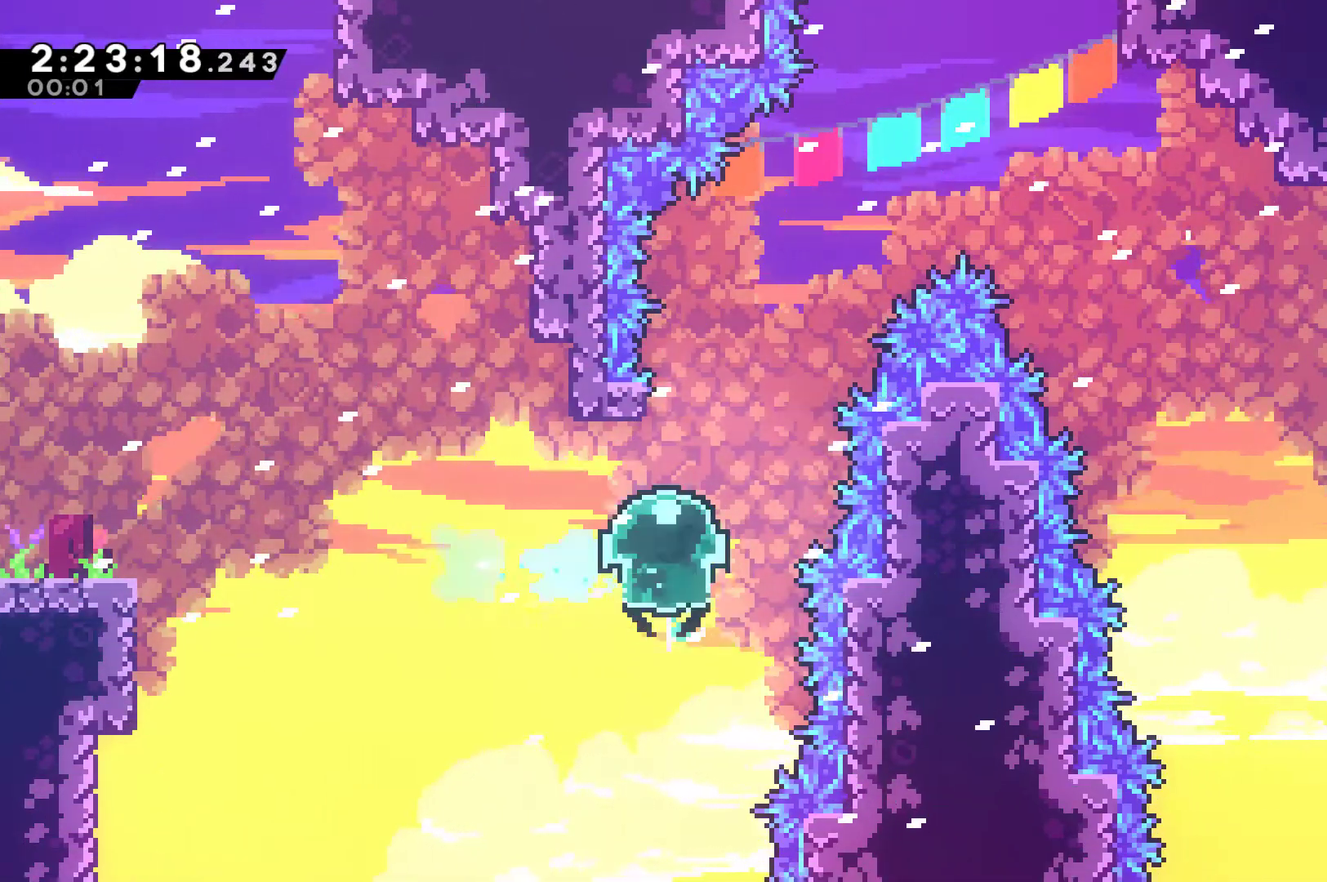
{"buttons": ["A", "DPAD_UP", "DPAD_RIGHT"], "left_stick": "center", "right_stick": "center", "events": [[67, "X", "up"], [200, "A", "down"], [233, "DPAD_RIGHT", "down"]]}
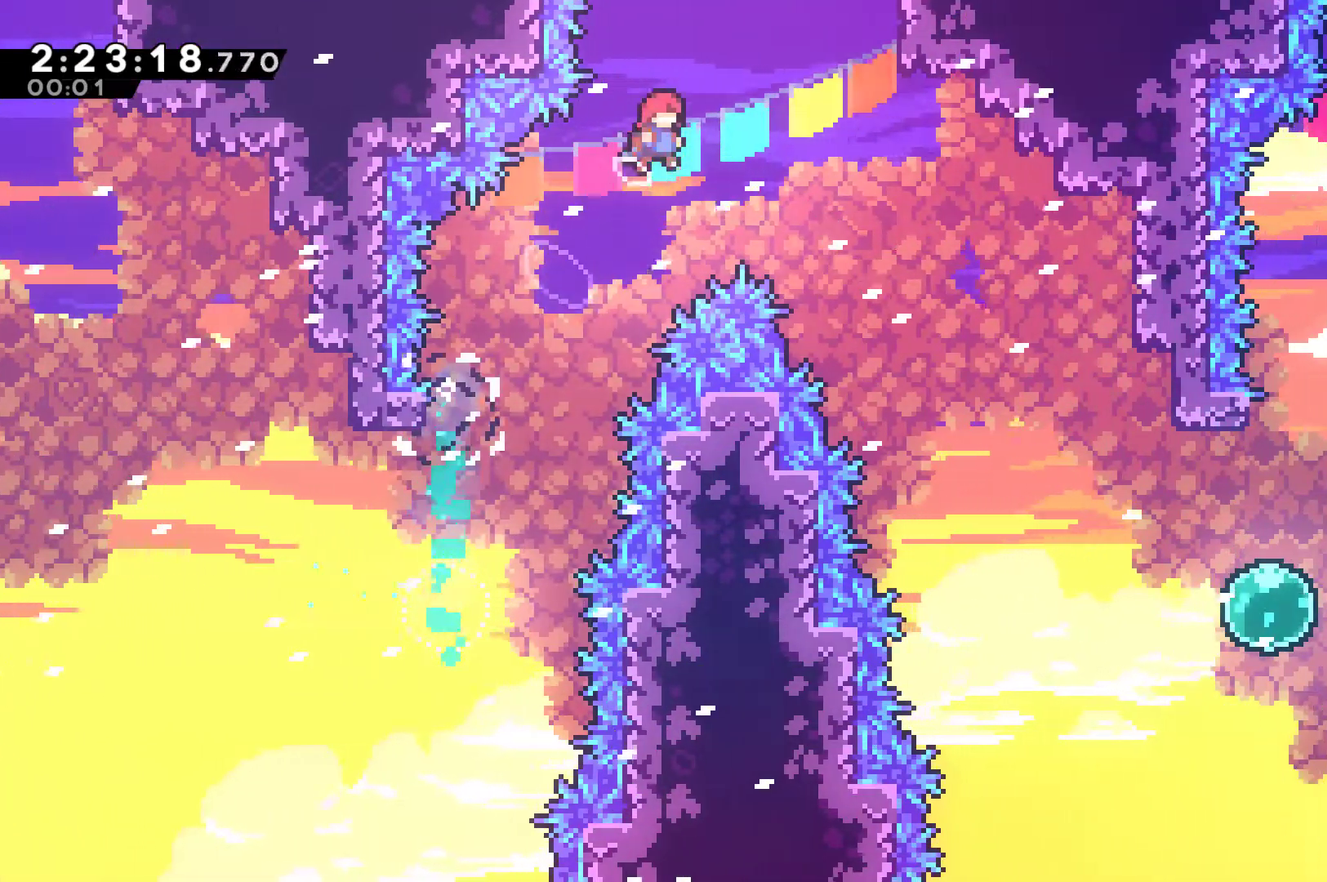
{"buttons": ["A", "DPAD_RIGHT"], "left_stick": "center", "right_stick": "center", "events": [[100, "DPAD_UP", "up"]]}
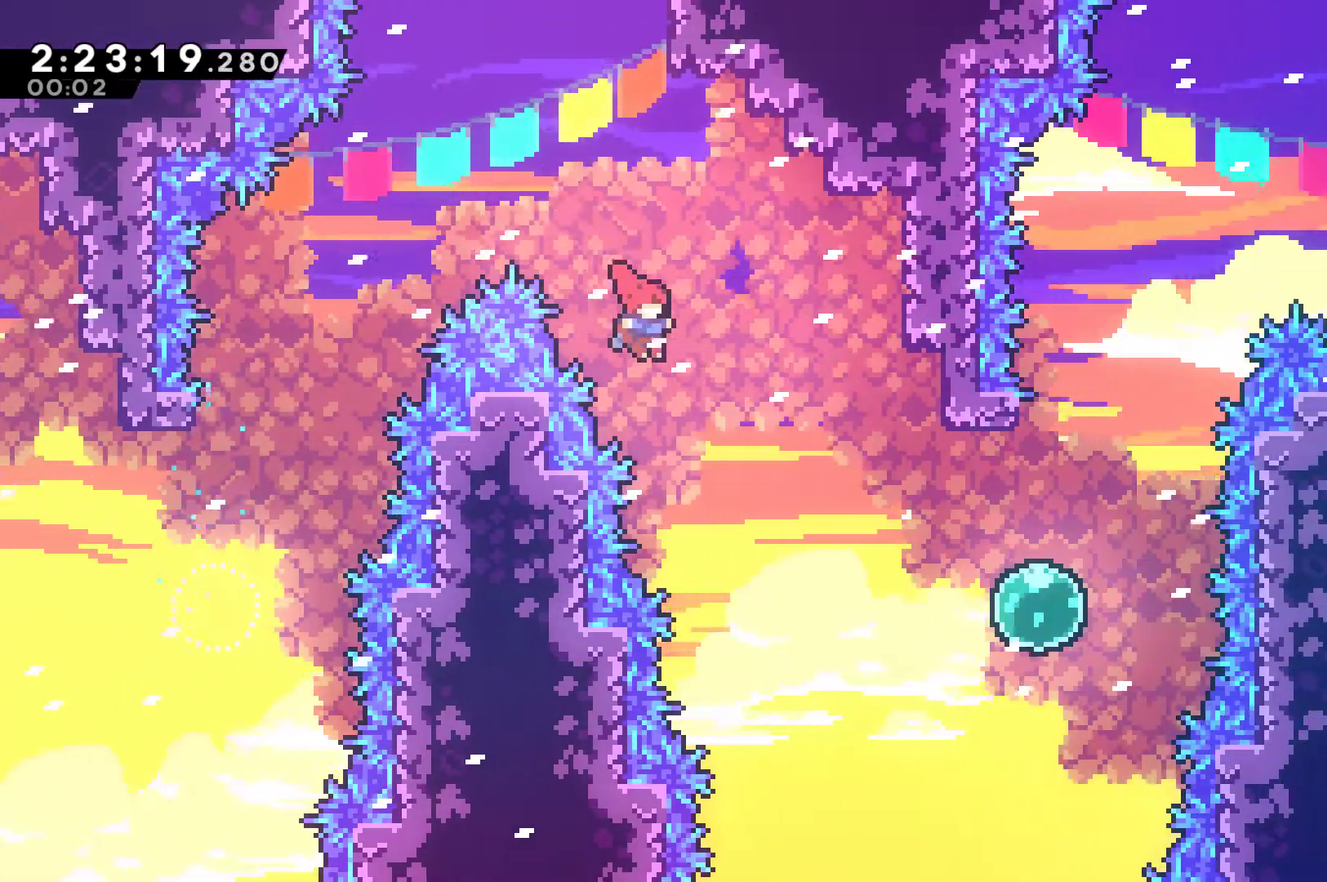
{"buttons": ["X", "DPAD_RIGHT"], "left_stick": "center", "right_stick": "center", "events": [[33, "A", "up"], [367, "X", "down"]]}
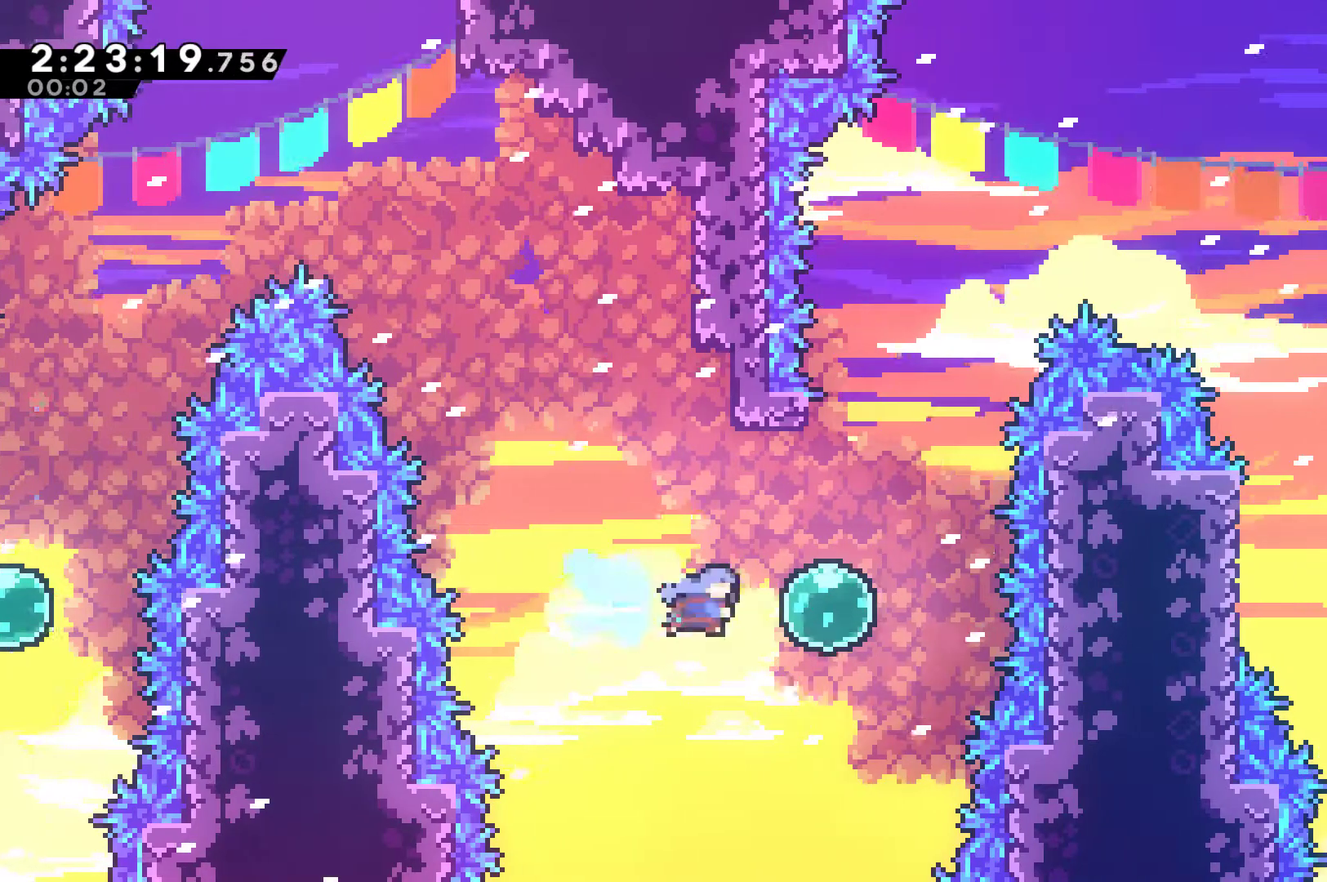
{"buttons": ["A", "DPAD_UP", "DPAD_RIGHT"], "left_stick": "center", "right_stick": "center", "events": [[33, "X", "up"], [67, "DPAD_UP", "down"], [133, "DPAD_RIGHT", "up"], [167, "X", "down"], [300, "X", "up"], [433, "A", "down"], [433, "DPAD_RIGHT", "down"]]}
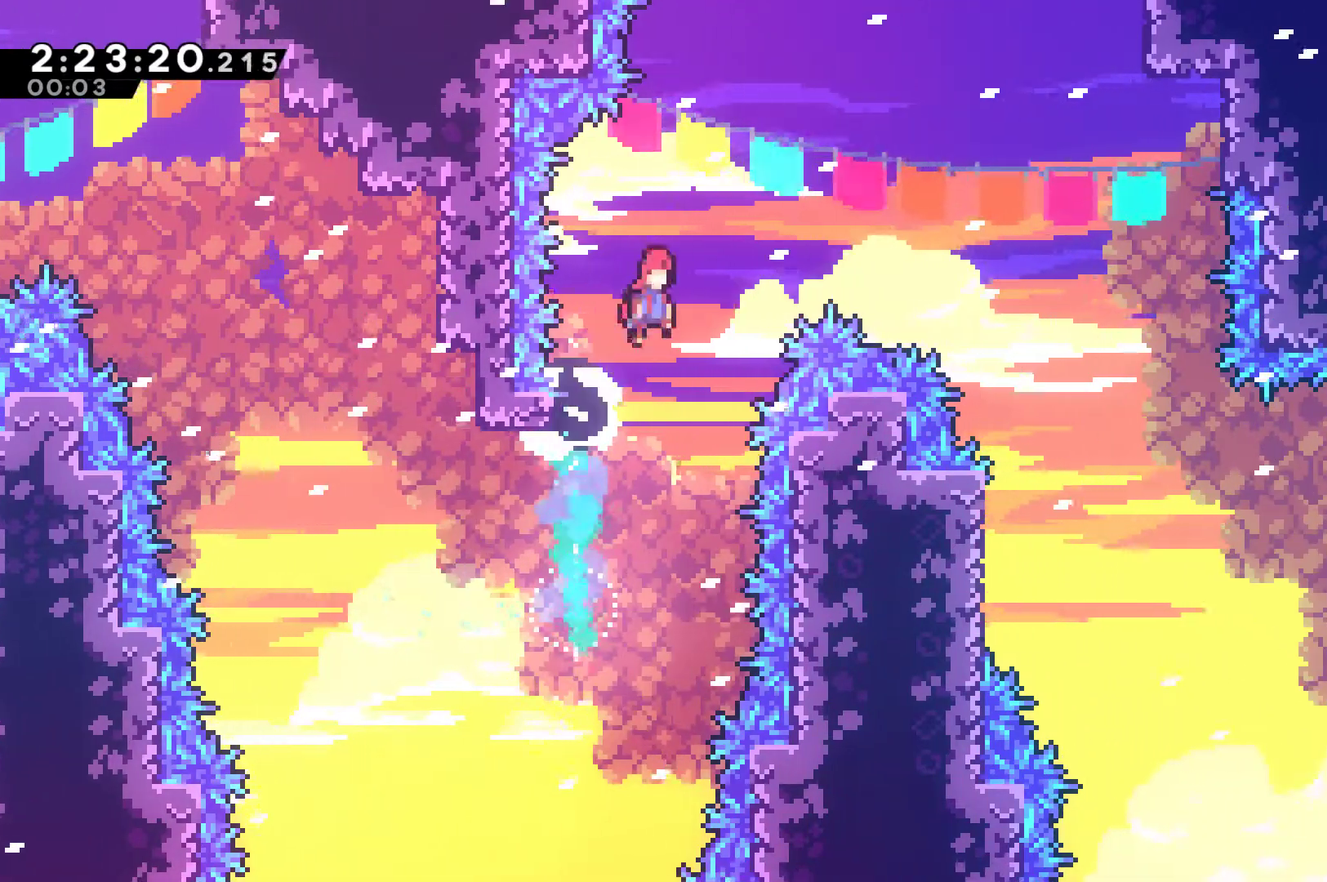
{"buttons": ["A", "DPAD_RIGHT"], "left_stick": "center", "right_stick": "center", "events": [[367, "DPAD_UP", "up"]]}
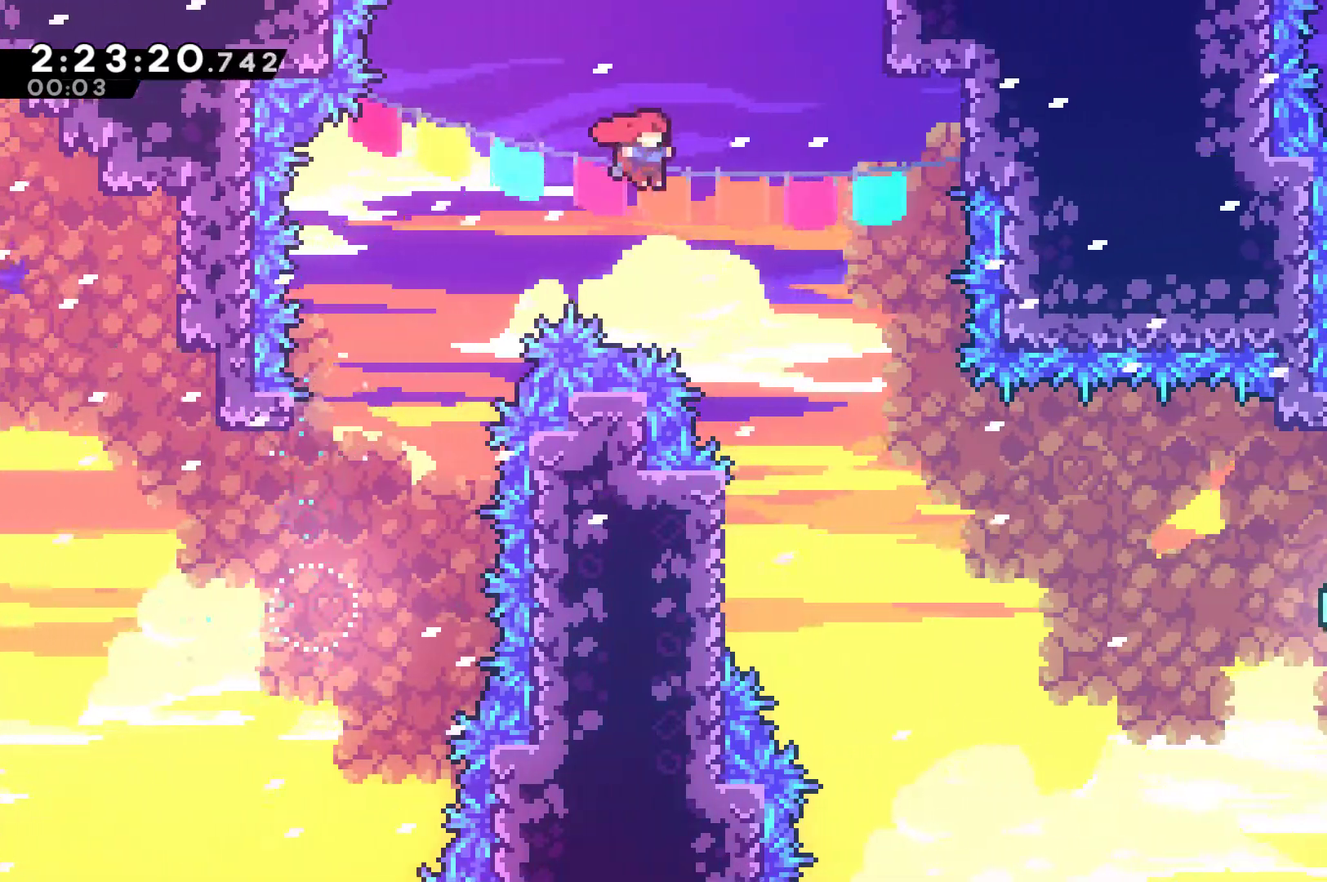
{"buttons": ["DPAD_UP", "DPAD_LEFT"], "left_stick": "center", "right_stick": "center", "events": [[233, "A", "up"], [233, "DPAD_UP", "down"], [300, "DPAD_RIGHT", "up"], [333, "DPAD_LEFT", "down"]]}
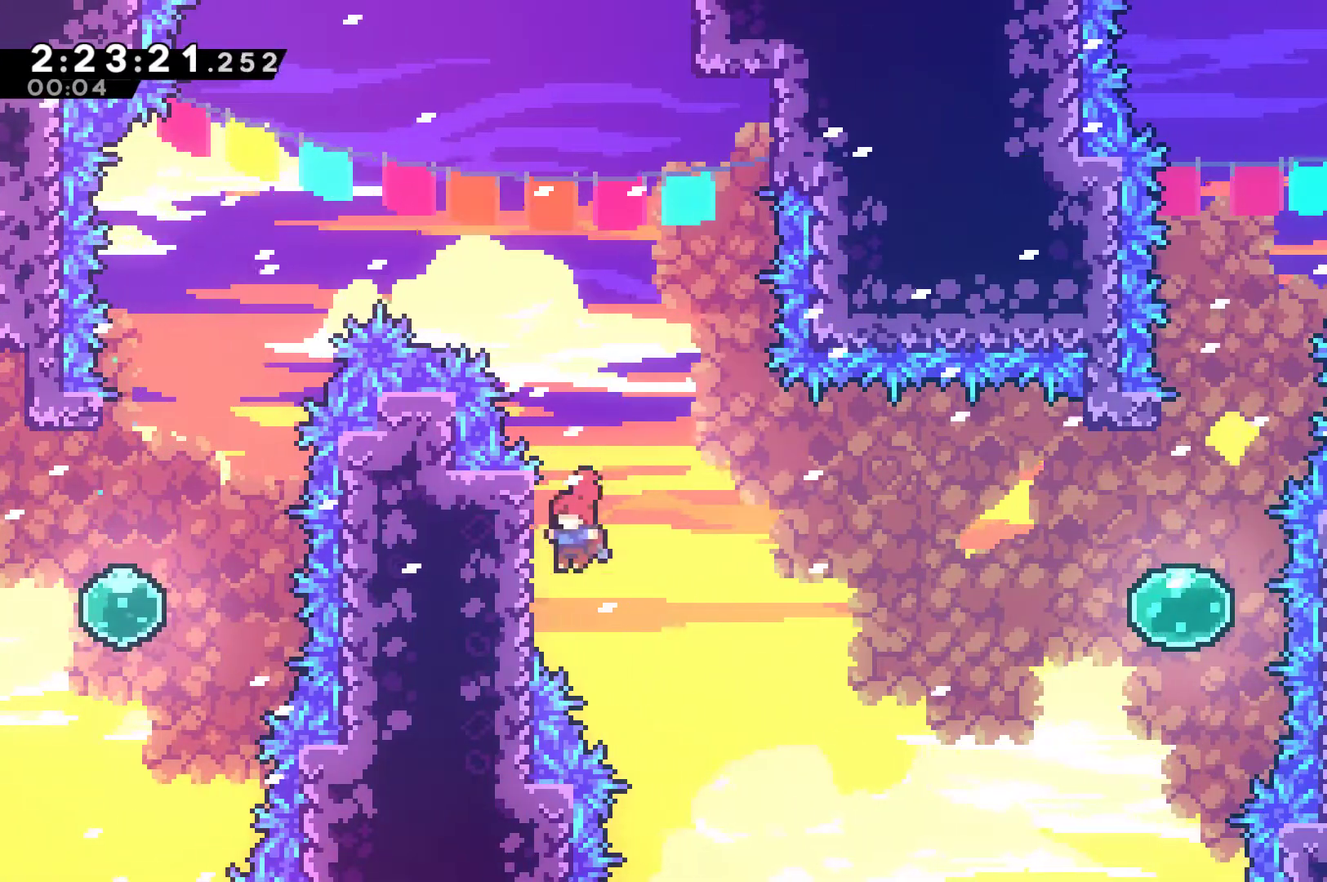
{"buttons": ["A", "DPAD_RIGHT"], "left_stick": "center", "right_stick": "center", "events": [[100, "A", "down"], [100, "DPAD_LEFT", "up"], [167, "DPAD_UP", "up"], [200, "DPAD_RIGHT", "down"]]}
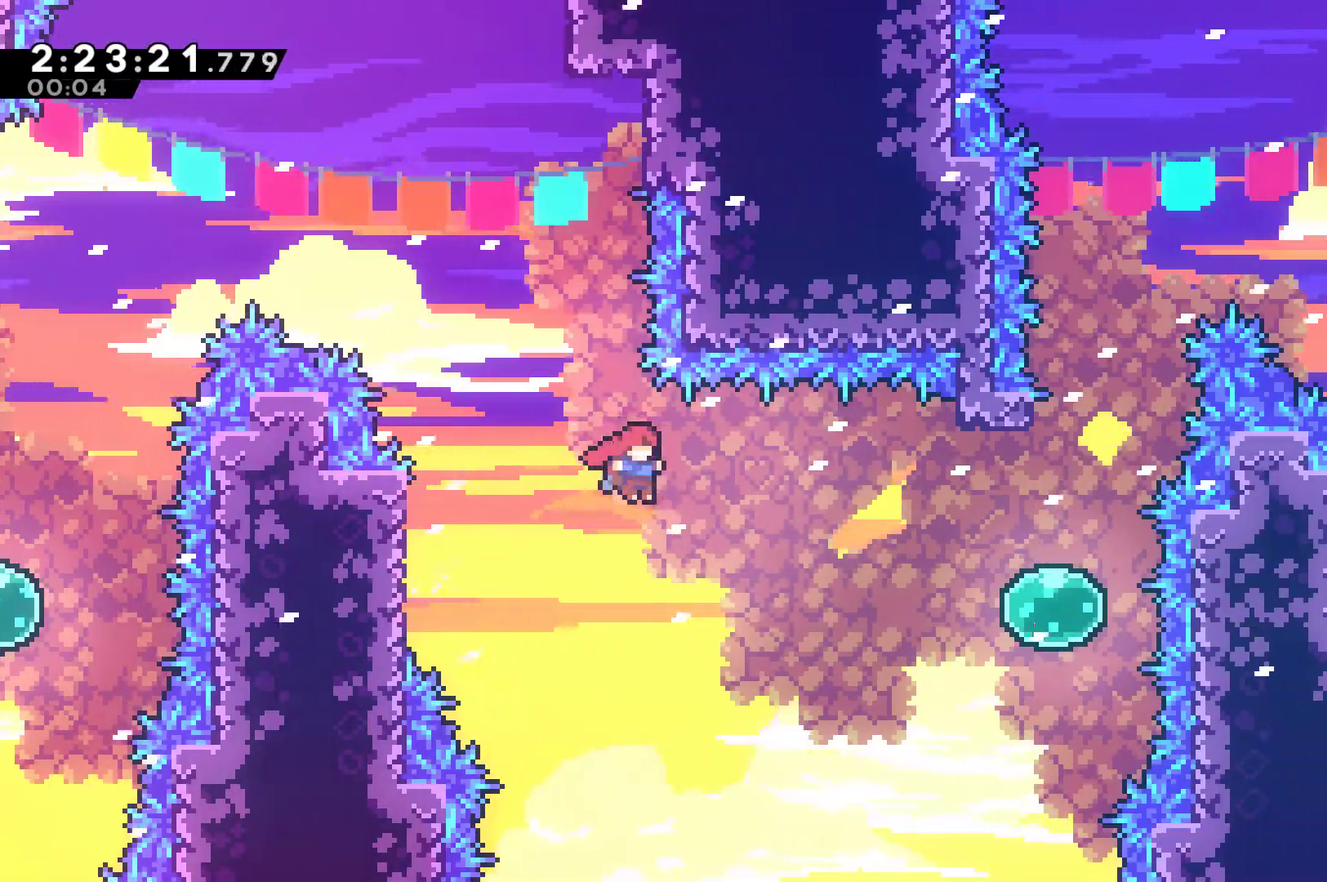
{"buttons": ["X", "DPAD_RIGHT"], "left_stick": "center", "right_stick": "center", "events": [[100, "A", "up"], [233, "X", "down"]]}
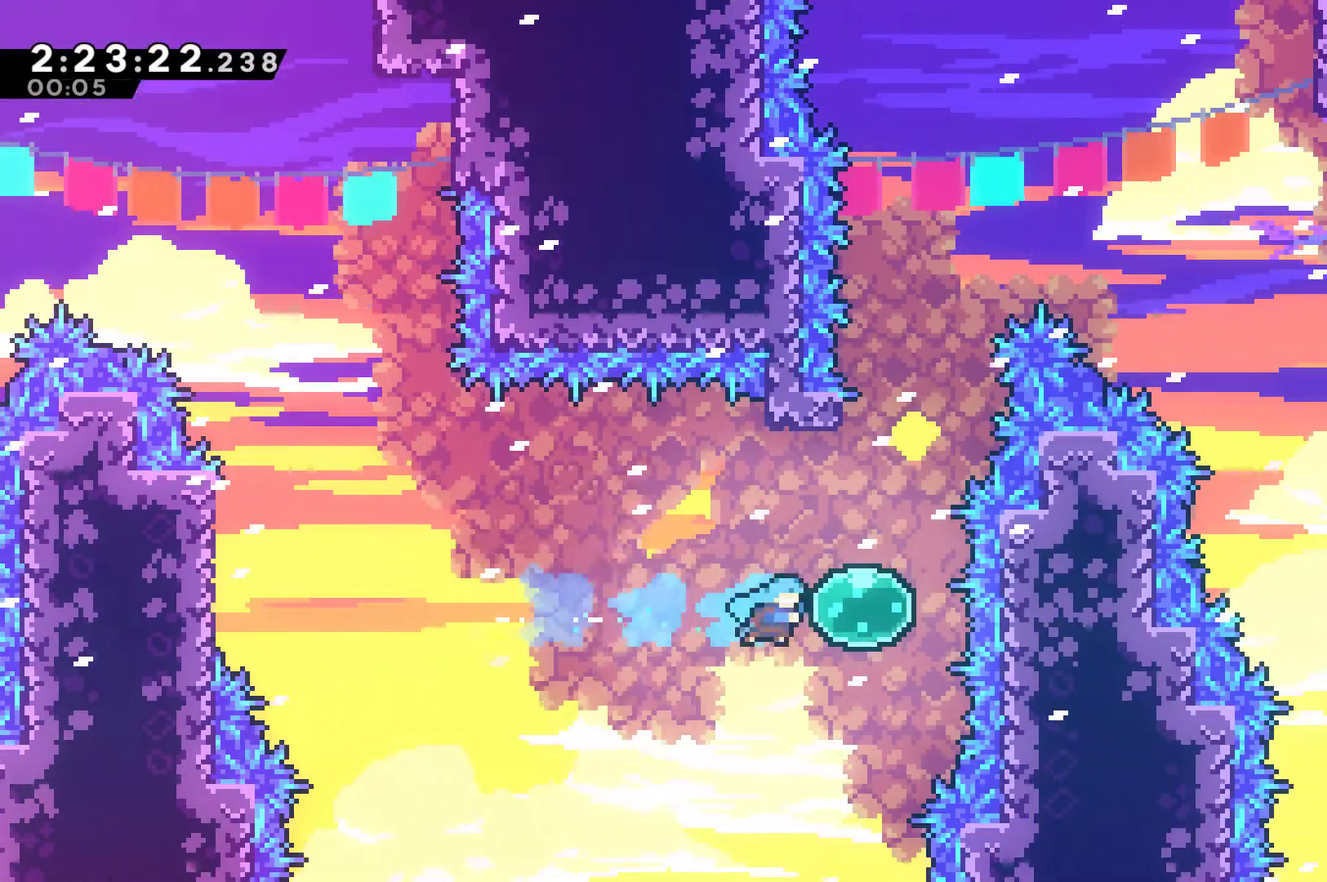
{"buttons": ["DPAD_UP"], "left_stick": "center", "right_stick": "center", "events": [[67, "DPAD_UP", "down"], [67, "X", "up"], [133, "DPAD_RIGHT", "up"]]}
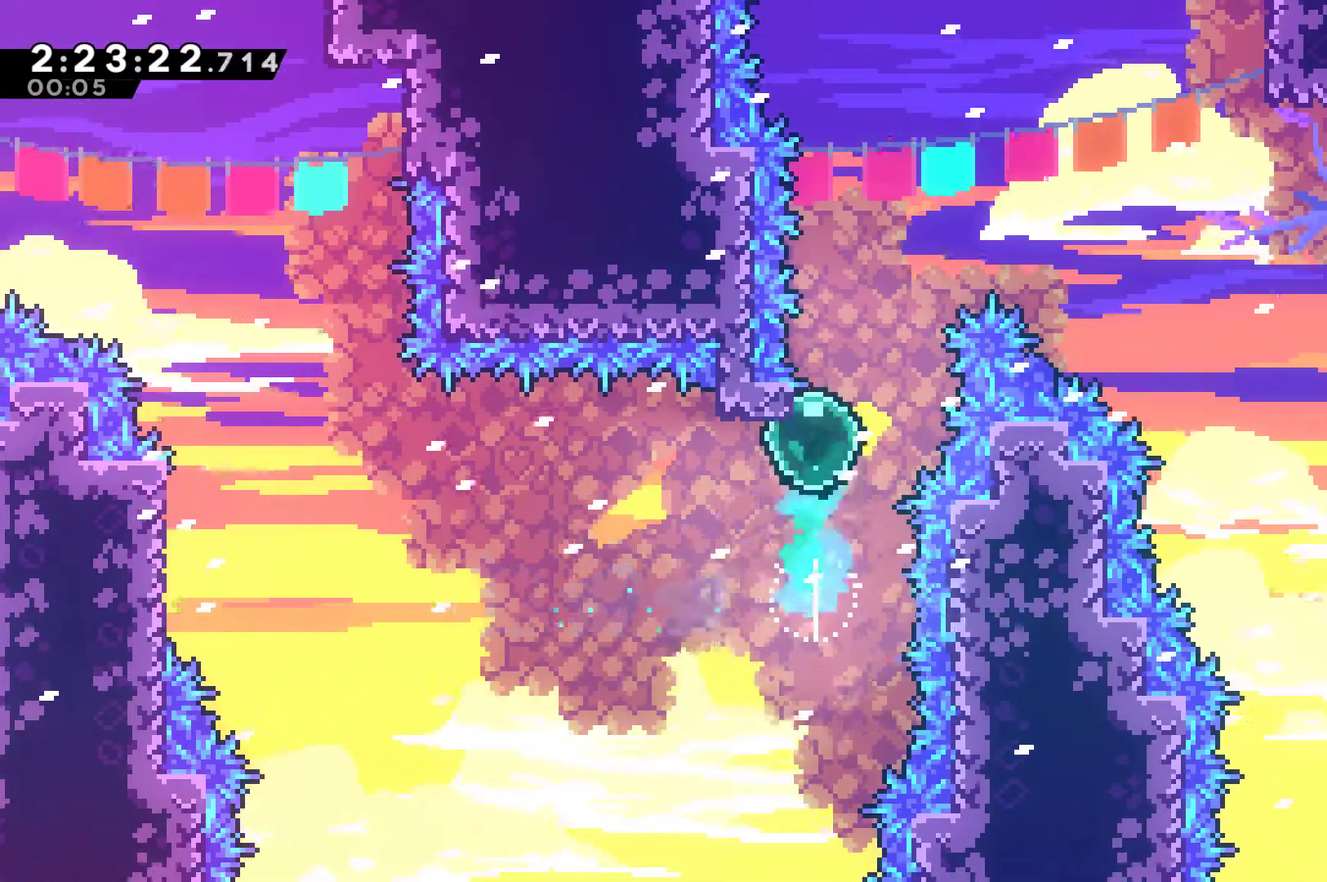
{"buttons": ["A", "DPAD_RIGHT"], "left_stick": "center", "right_stick": "center", "events": [[100, "A", "down"], [100, "DPAD_RIGHT", "down"], [433, "DPAD_UP", "up"]]}
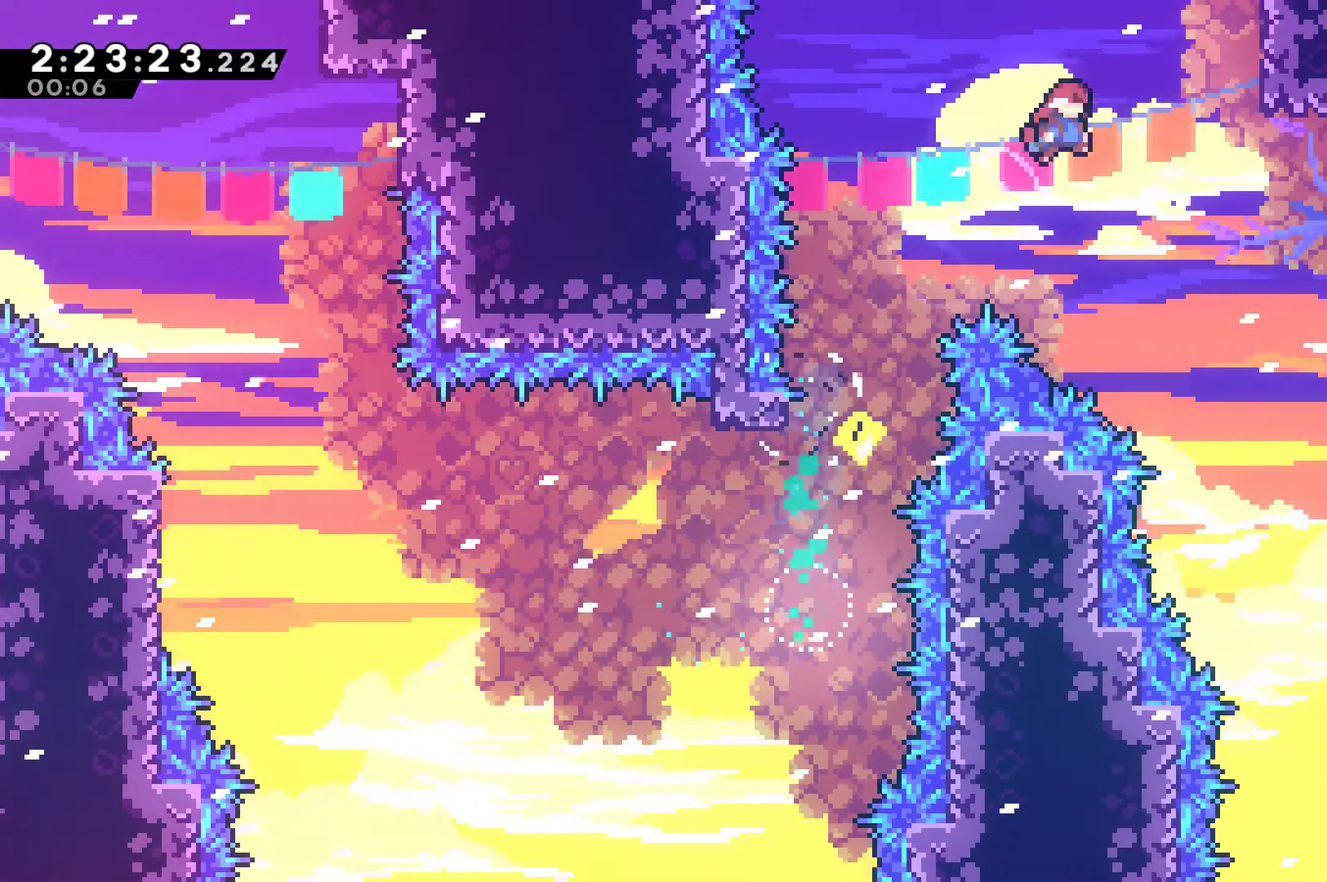
{"buttons": ["DPAD_RIGHT"], "left_stick": "center", "right_stick": "center", "events": [[433, "A", "up"]]}
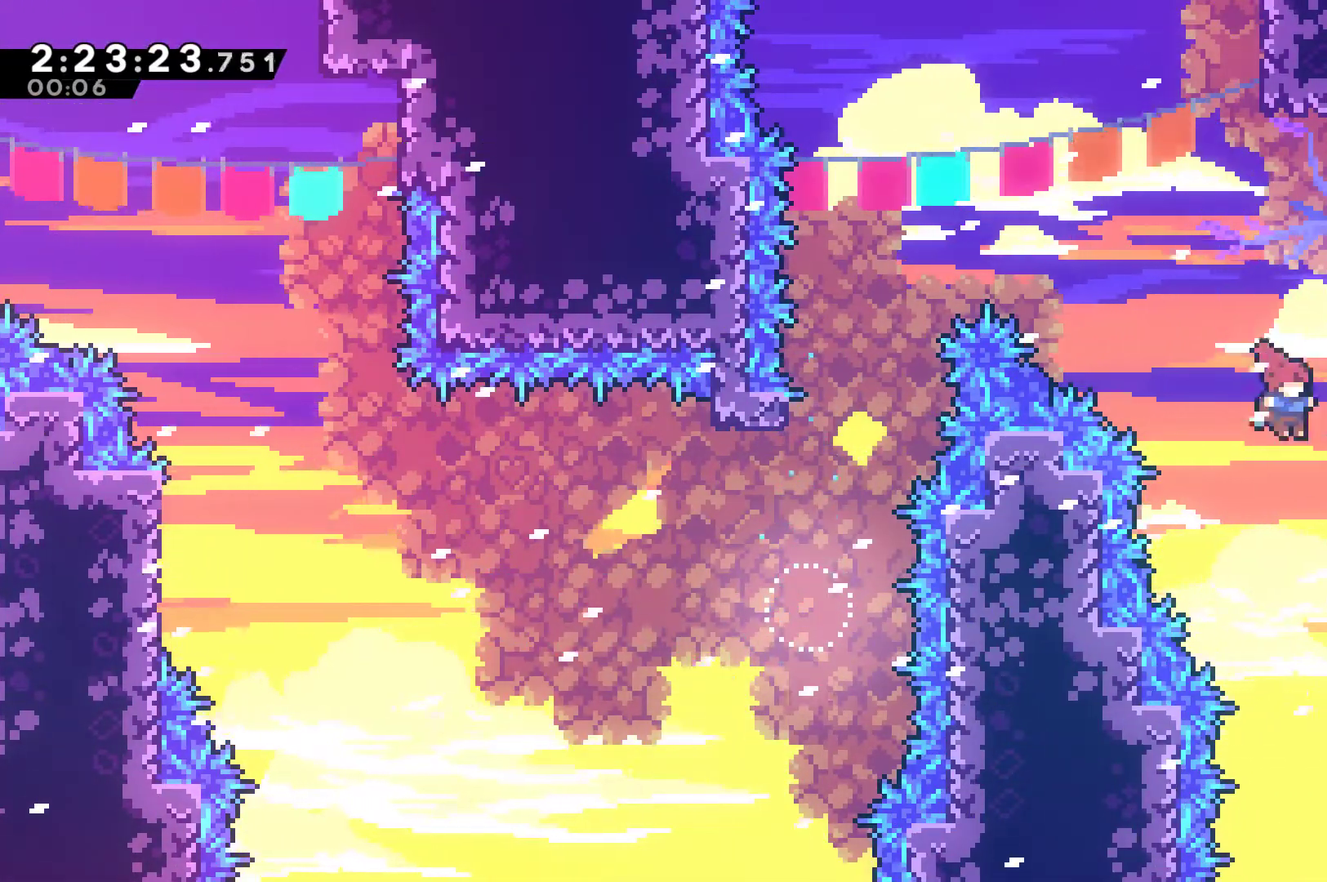
{"buttons": ["L2", "DPAD_RIGHT"], "left_stick": "center", "right_stick": "center", "events": [[200, "X", "down"], [333, "DPAD_UP", "down"], [333, "L2", "down"], [367, "X", "up"], [400, "DPAD_UP", "up"]]}
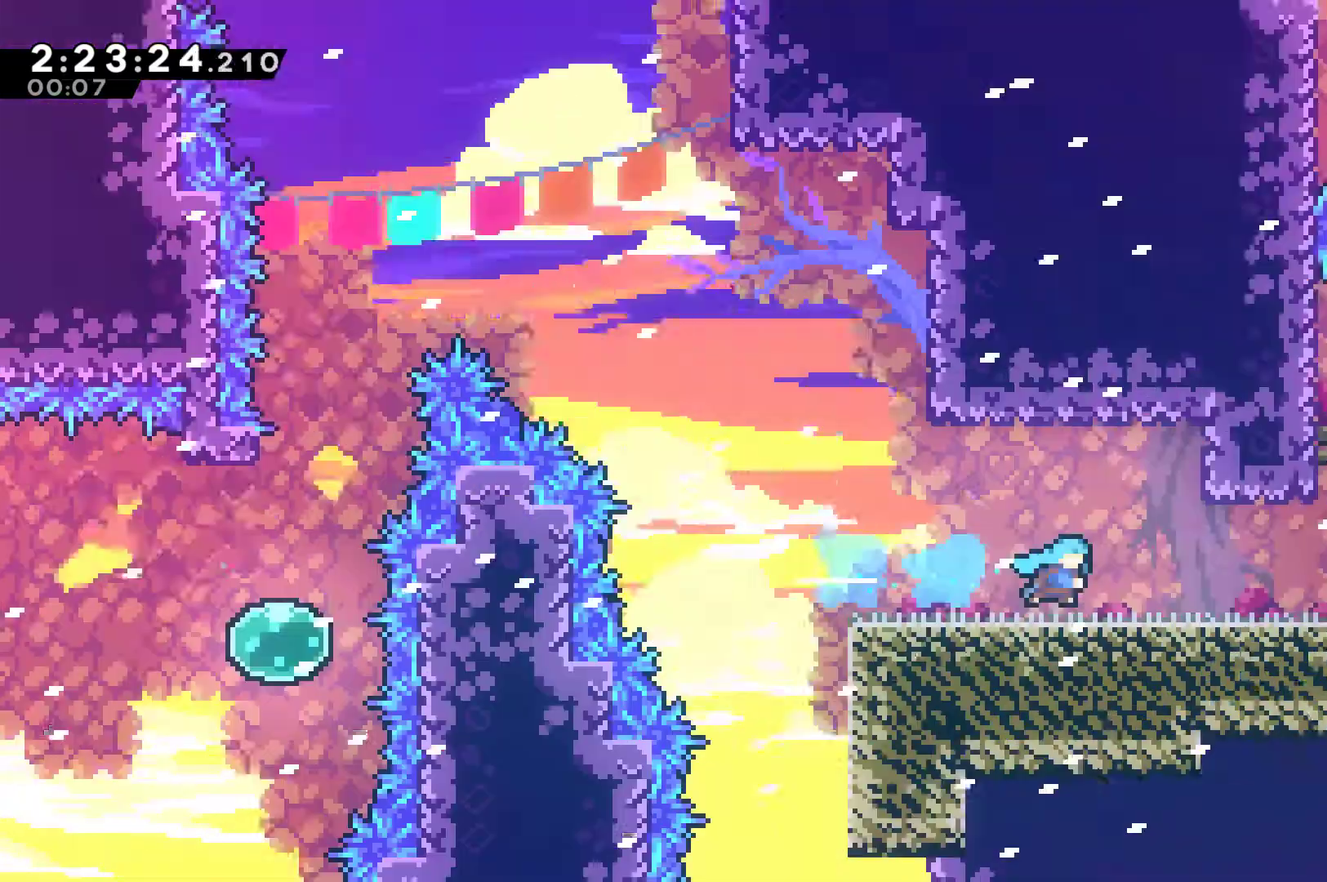
{"buttons": ["DPAD_RIGHT"], "left_stick": "center", "right_stick": "center", "events": [[200, "DPAD_RIGHT", "up"], [300, "DPAD_RIGHT", "down"], [400, "L2", "up"]]}
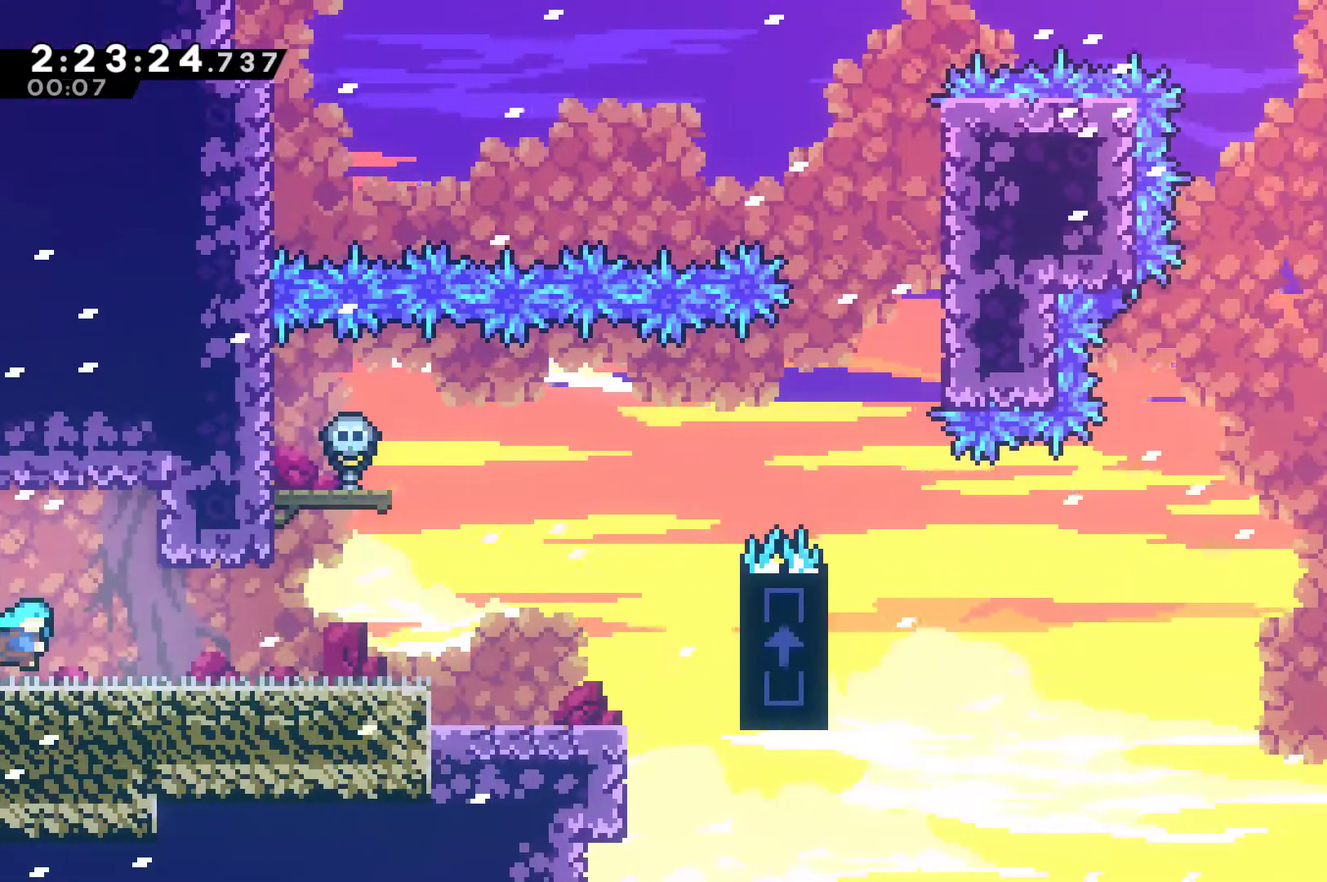
{"buttons": ["DPAD_RIGHT"], "left_stick": "center", "right_stick": "center", "events": []}
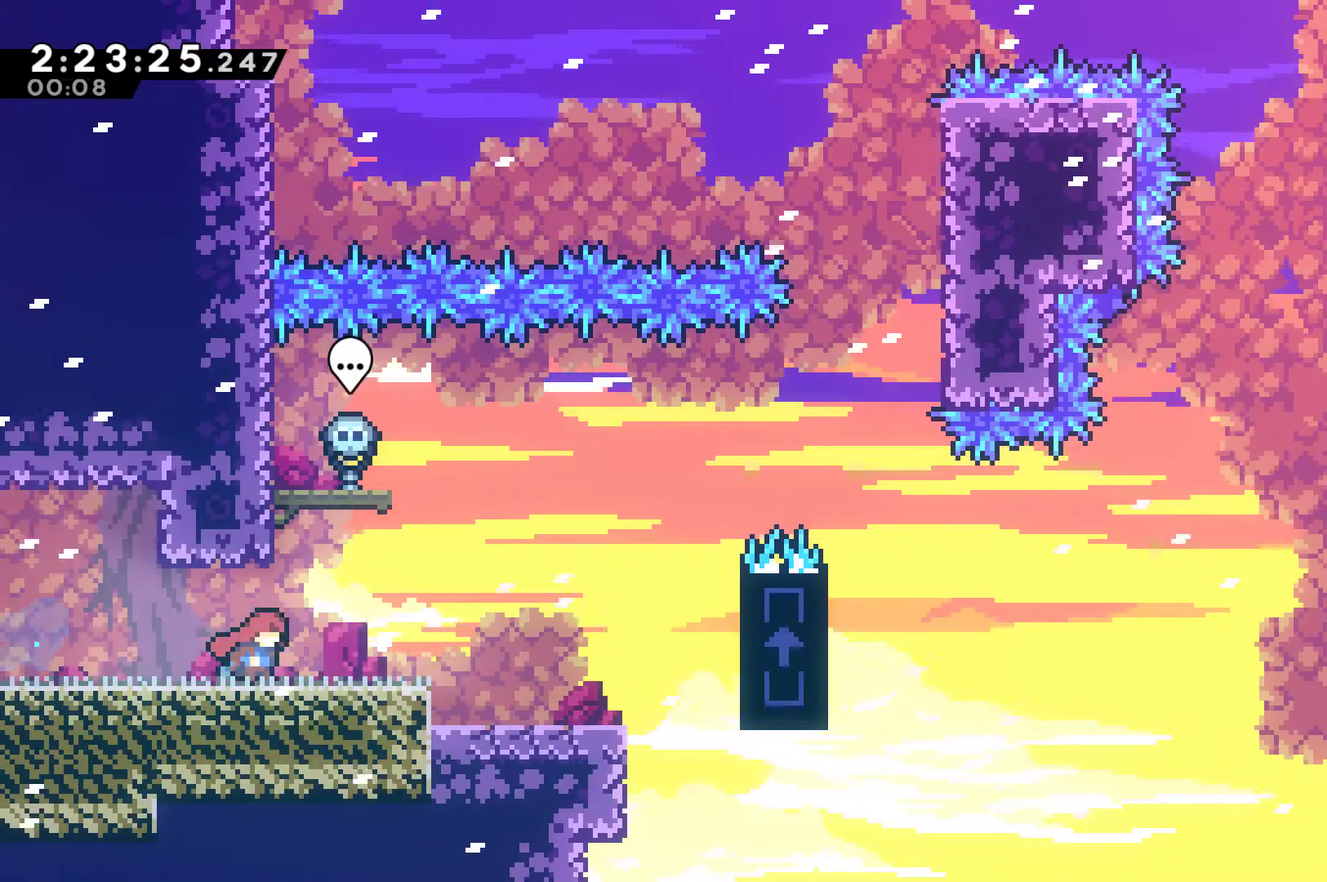
{"buttons": ["DPAD_RIGHT"], "left_stick": "center", "right_stick": "center", "events": []}
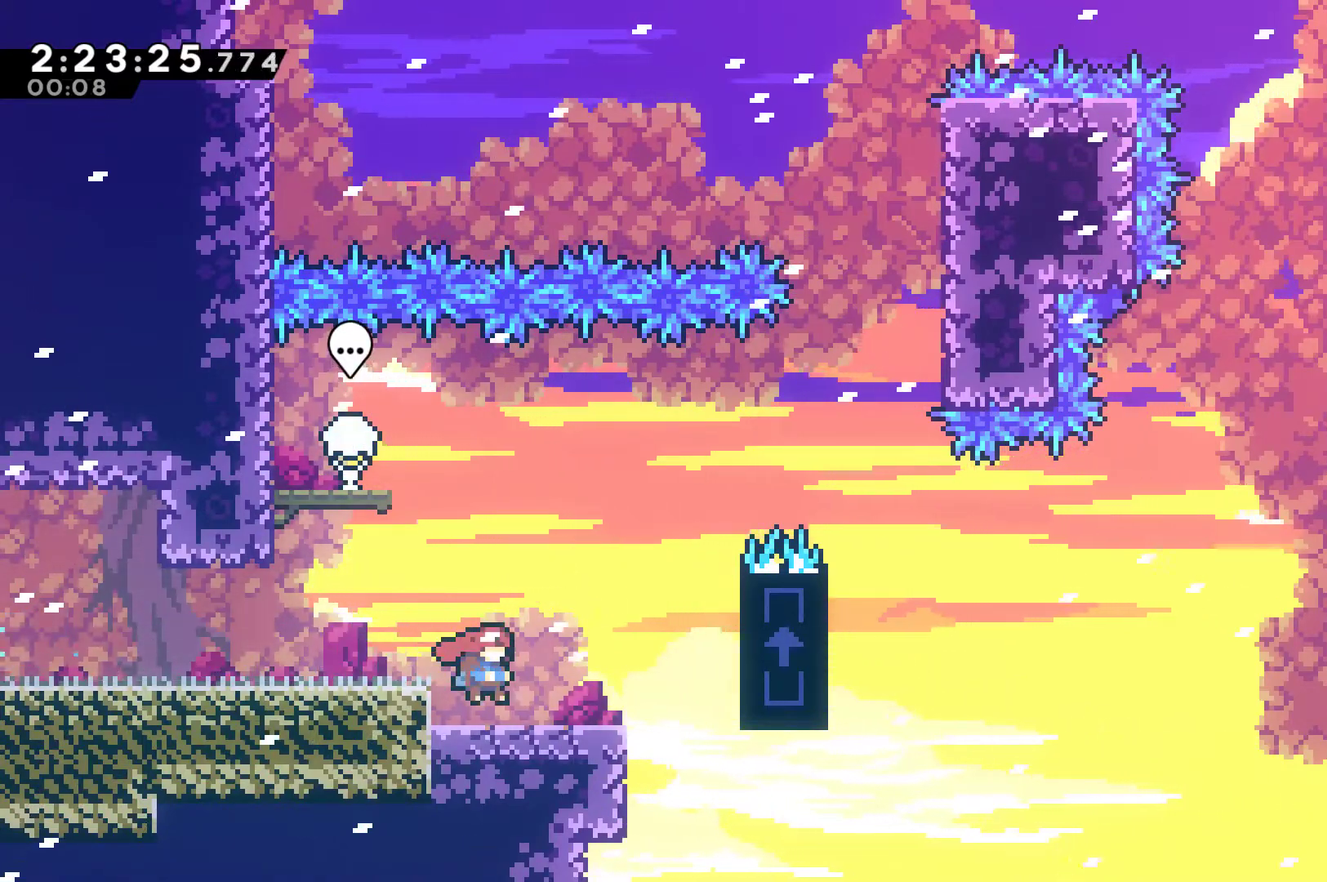
{"buttons": ["A", "DPAD_RIGHT"], "left_stick": "center", "right_stick": "center", "events": [[233, "A", "down"]]}
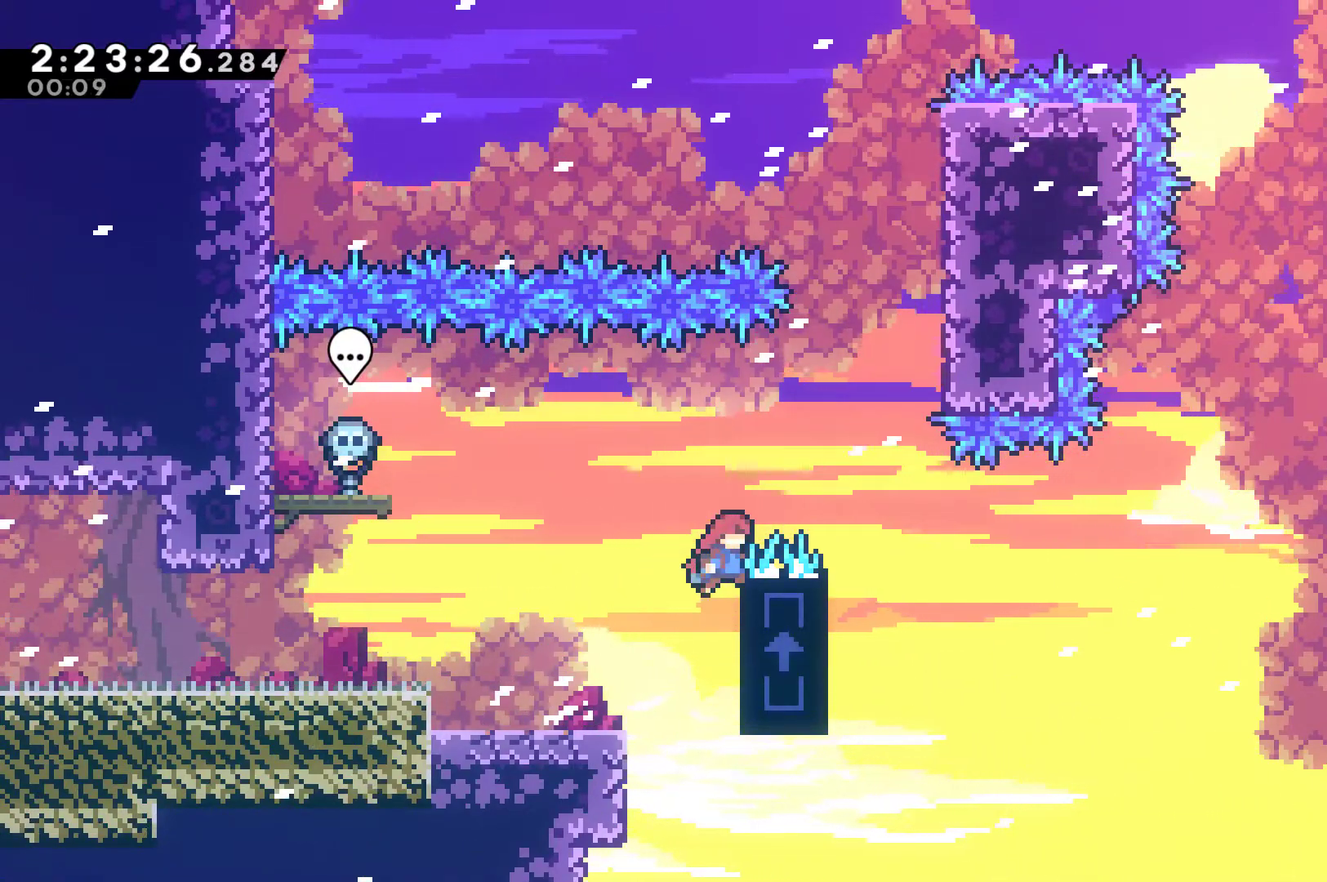
{"buttons": ["A", "R1", "DPAD_RIGHT"], "left_stick": "center", "right_stick": "center", "events": [[33, "A", "up"], [67, "DPAD_RIGHT", "up"], [100, "R1", "down"], [433, "DPAD_RIGHT", "down"], [433, "DPAD_UP", "down"], [500, "A", "down"], [500, "DPAD_UP", "up"]]}
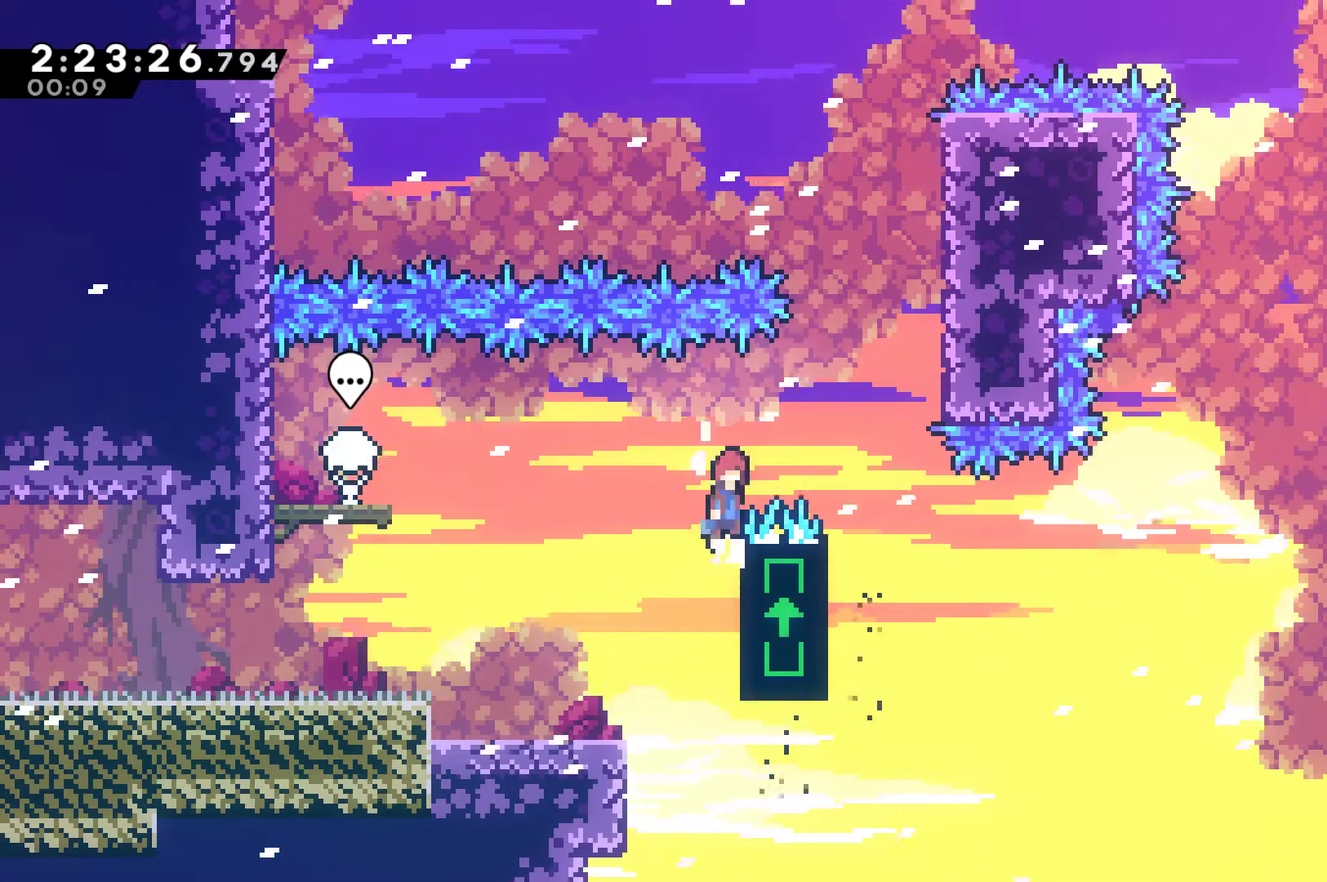
{"buttons": ["DPAD_UP", "DPAD_LEFT"], "left_stick": "center", "right_stick": "center", "events": [[200, "A", "up"], [333, "DPAD_LEFT", "down"], [333, "DPAD_RIGHT", "up"], [333, "R1", "up"], [400, "DPAD_UP", "down"]]}
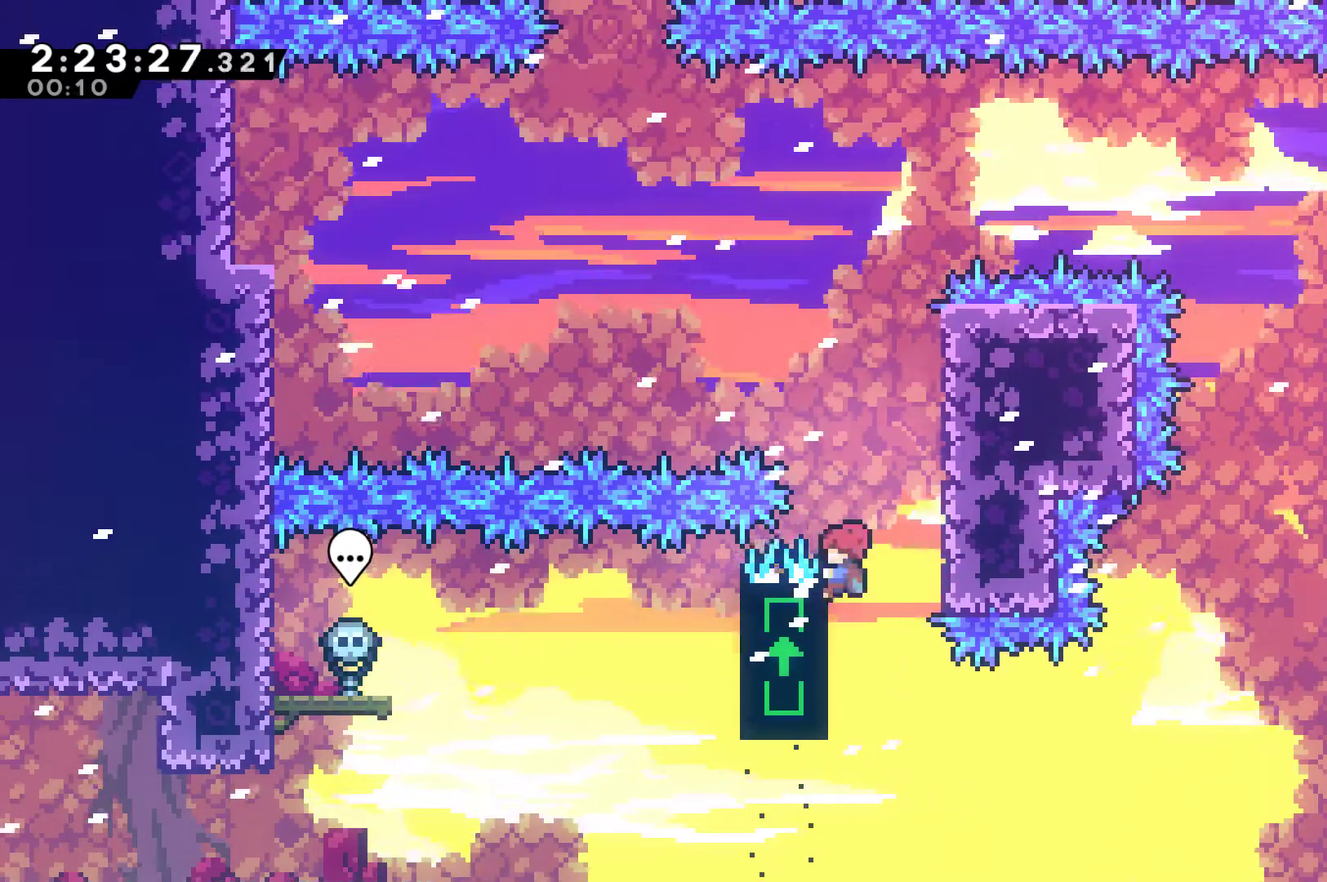
{"buttons": ["R1", "DPAD_UP", "DPAD_RIGHT"], "left_stick": "center", "right_stick": "center", "events": [[67, "A", "down"], [67, "DPAD_LEFT", "up"], [100, "DPAD_RIGHT", "down"], [100, "DPAD_UP", "up"], [367, "A", "up"], [433, "DPAD_UP", "down"], [467, "R1", "down"]]}
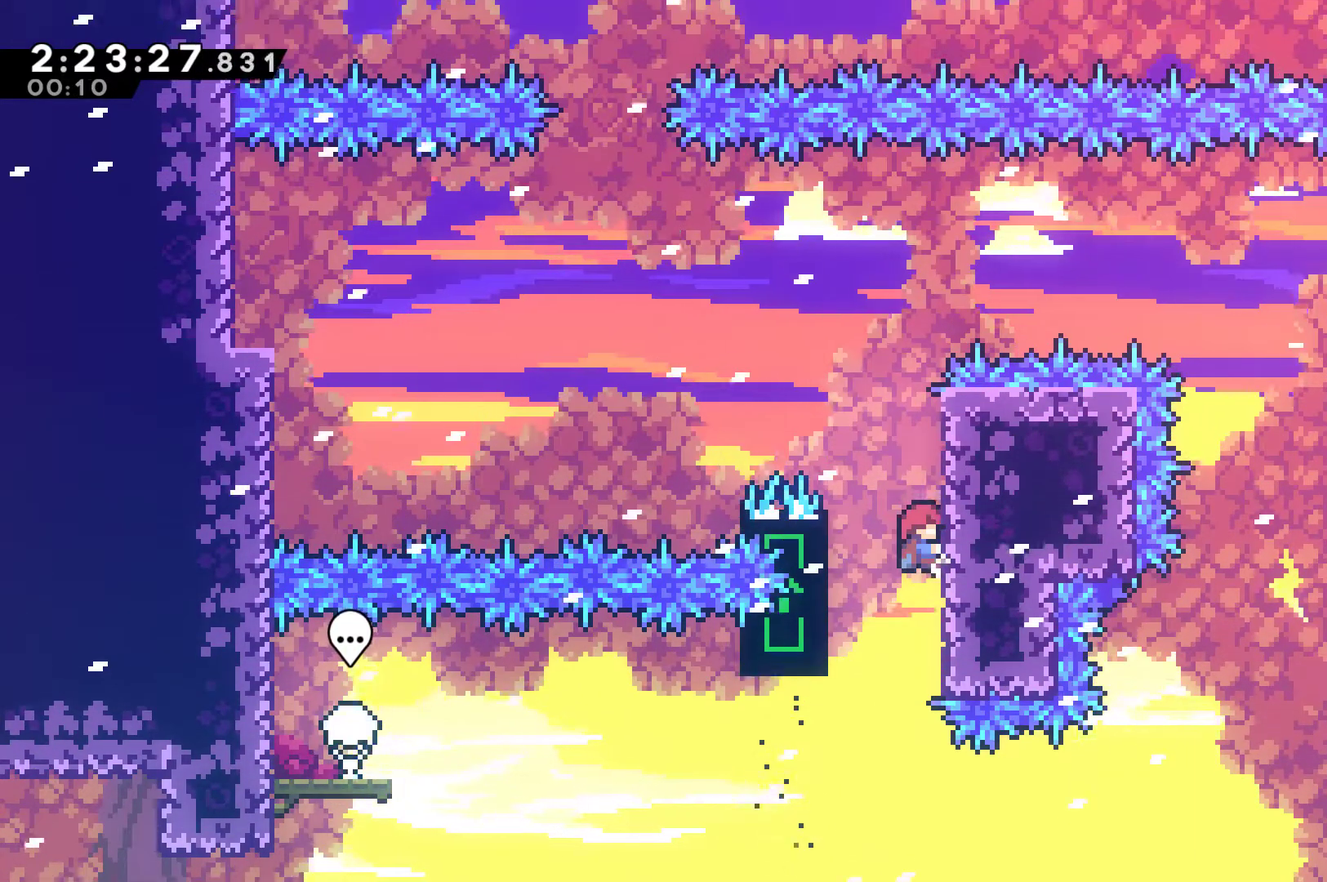
{"buttons": ["A", "R1", "DPAD_UP", "DPAD_LEFT"], "left_stick": "center", "right_stick": "center", "events": [[33, "DPAD_RIGHT", "up"], [167, "DPAD_LEFT", "down"], [233, "A", "down"], [367, "A", "up"], [467, "A", "down"]]}
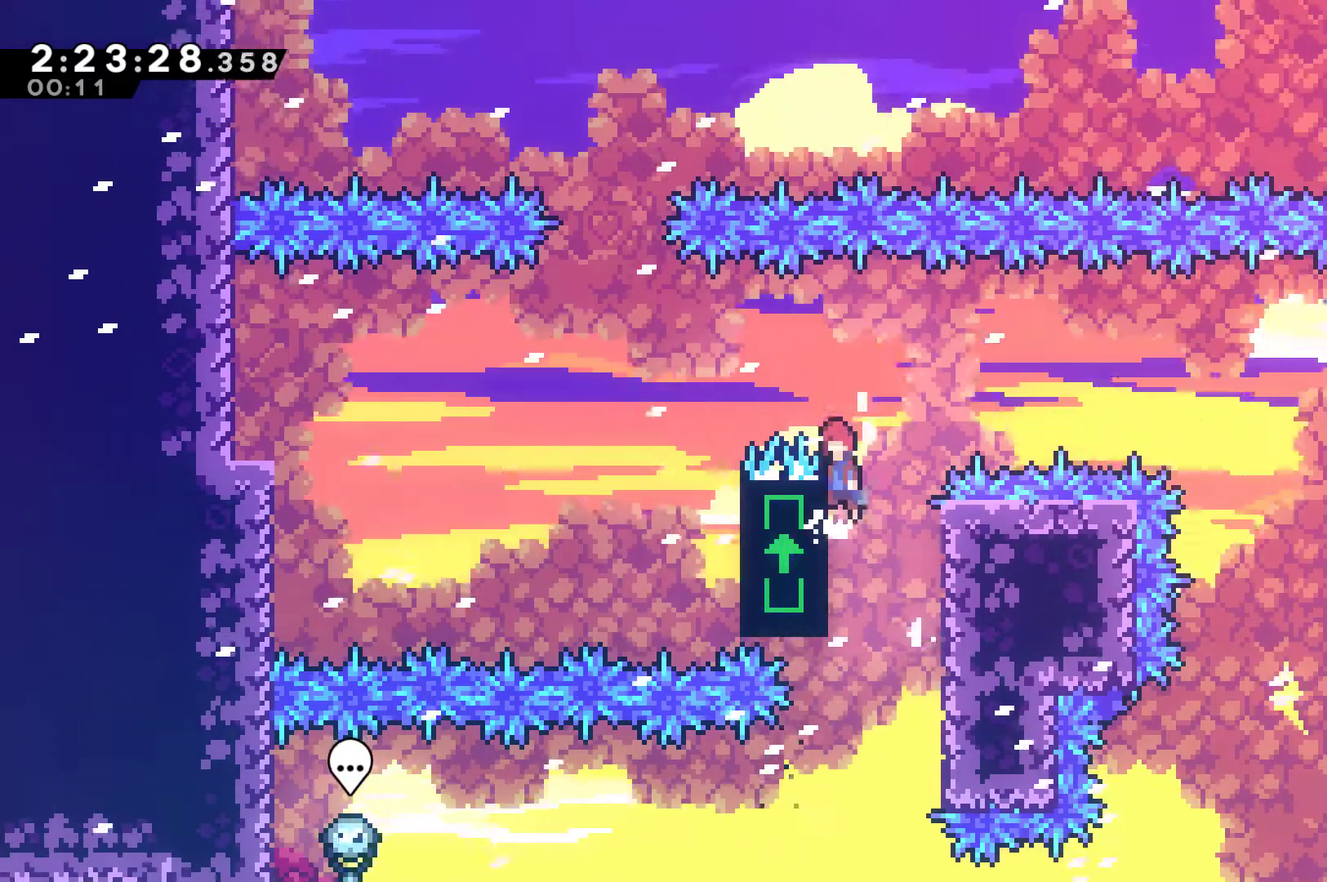
{"buttons": ["R1", "DPAD_RIGHT"], "left_stick": "center", "right_stick": "center", "events": [[367, "A", "up"], [367, "DPAD_LEFT", "up"], [367, "DPAD_RIGHT", "down"], [367, "DPAD_UP", "up"]]}
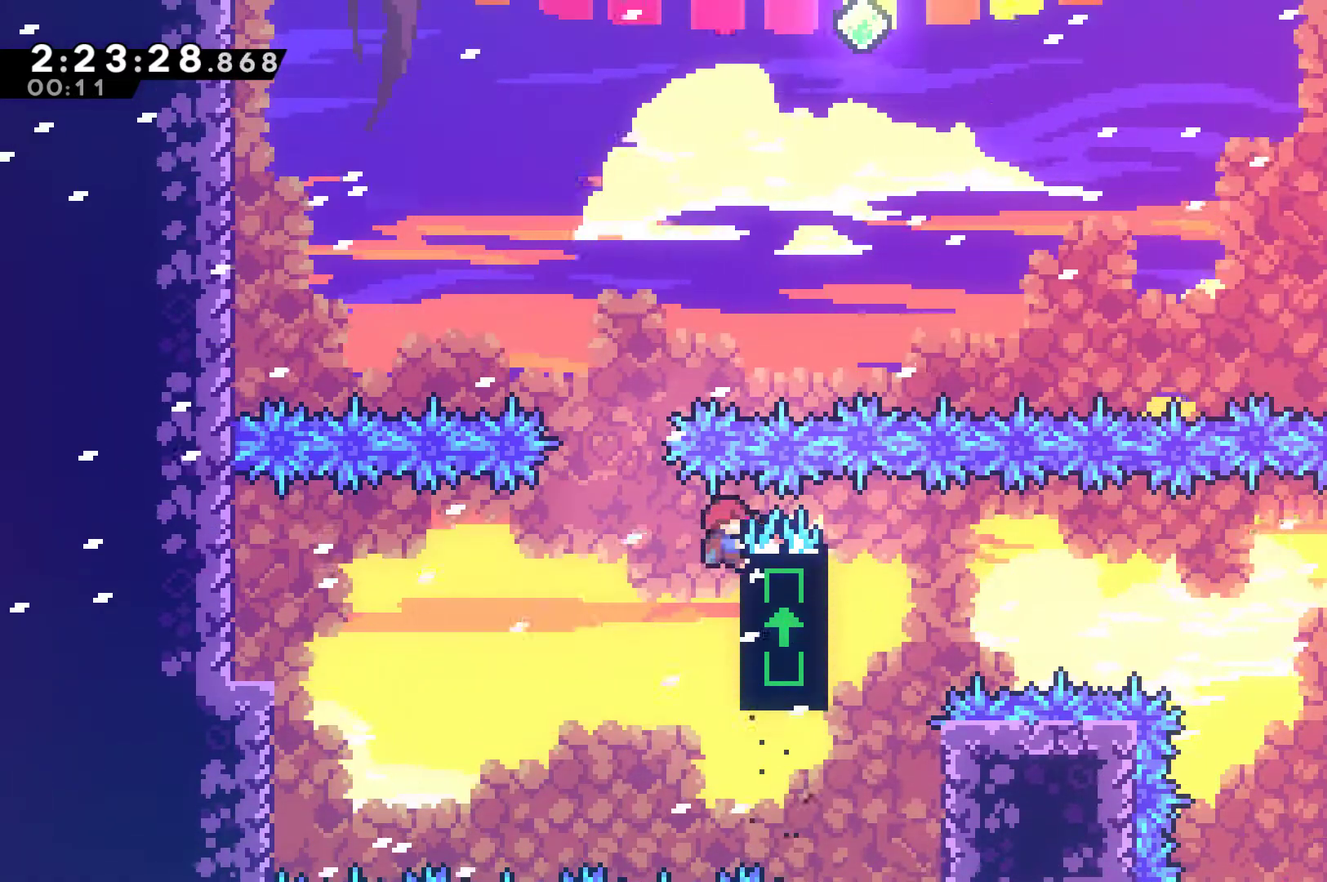
{"buttons": [], "left_stick": "center", "right_stick": "center", "events": [[100, "DPAD_RIGHT", "up"], [133, "DPAD_LEFT", "down"], [200, "A", "down"], [233, "DPAD_UP", "down"], [300, "A", "up"], [333, "DPAD_LEFT", "up"], [333, "DPAD_UP", "up"], [367, "A", "down"], [367, "R1", "up"], [467, "A", "up"]]}
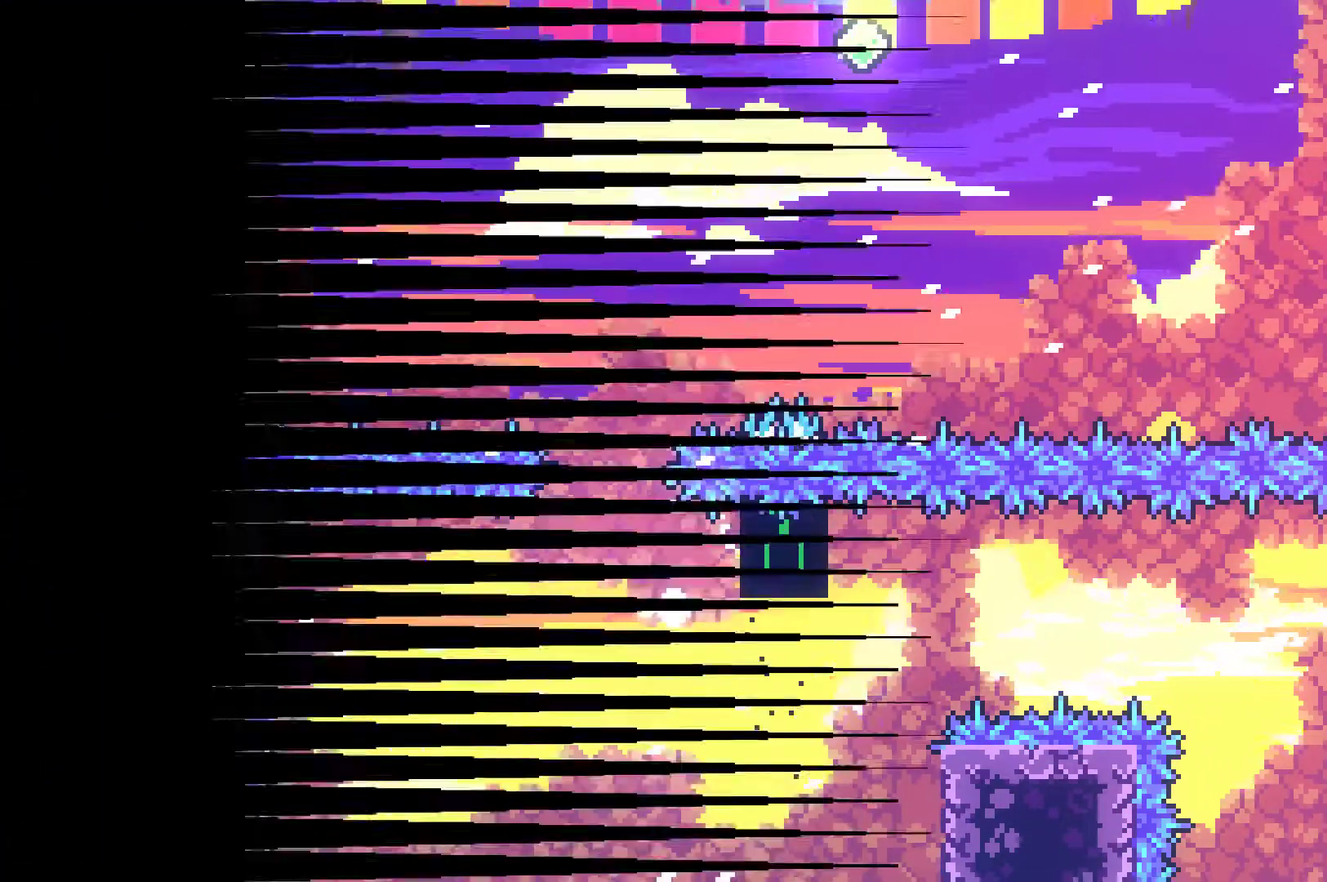
{"buttons": [], "left_stick": "center", "right_stick": "center", "events": [[33, "A", "down"], [100, "A", "up"], [200, "A", "down"], [300, "A", "up"]]}
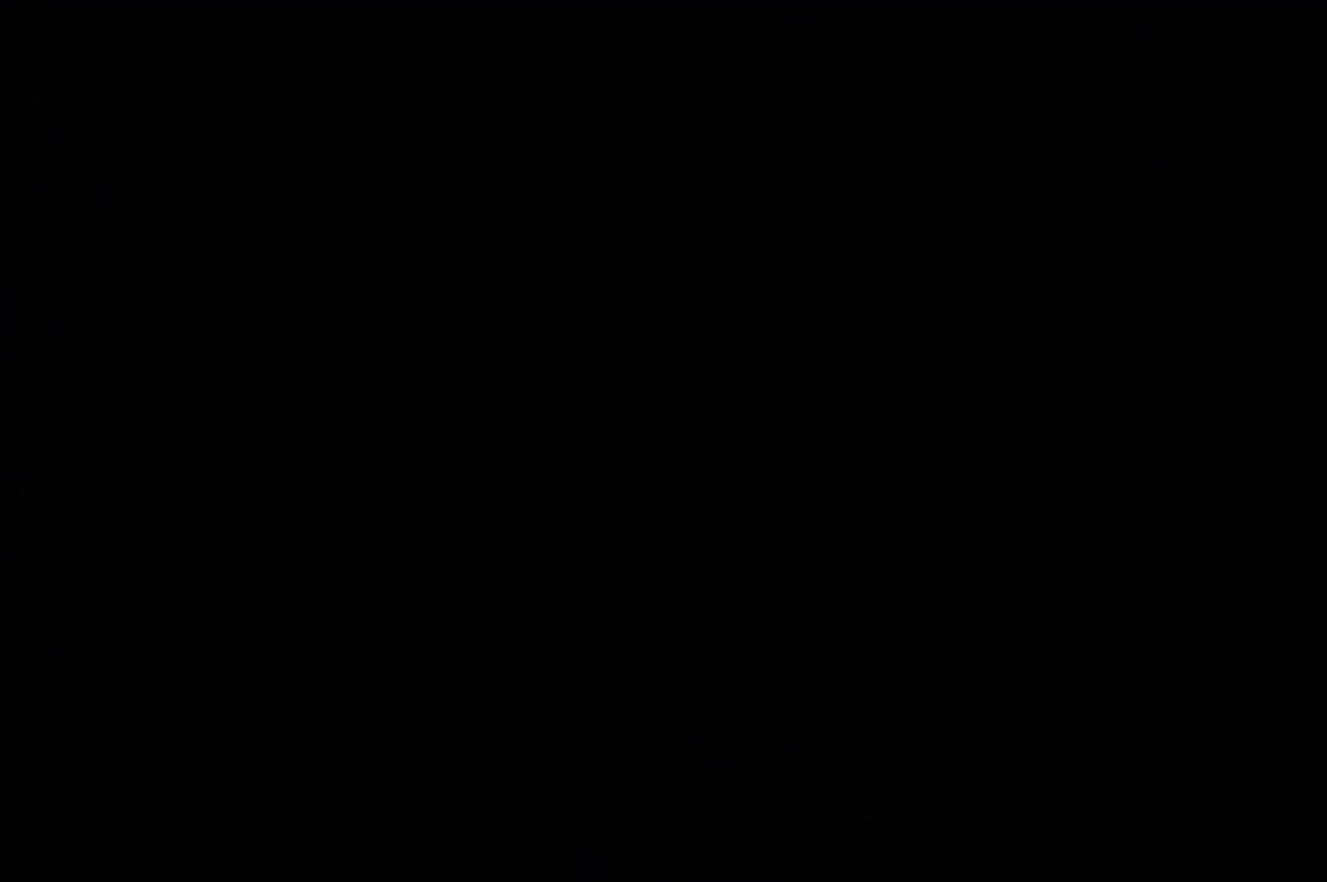
{"buttons": ["DPAD_RIGHT"], "left_stick": "center", "right_stick": "center", "events": [[100, "DPAD_RIGHT", "down"]]}
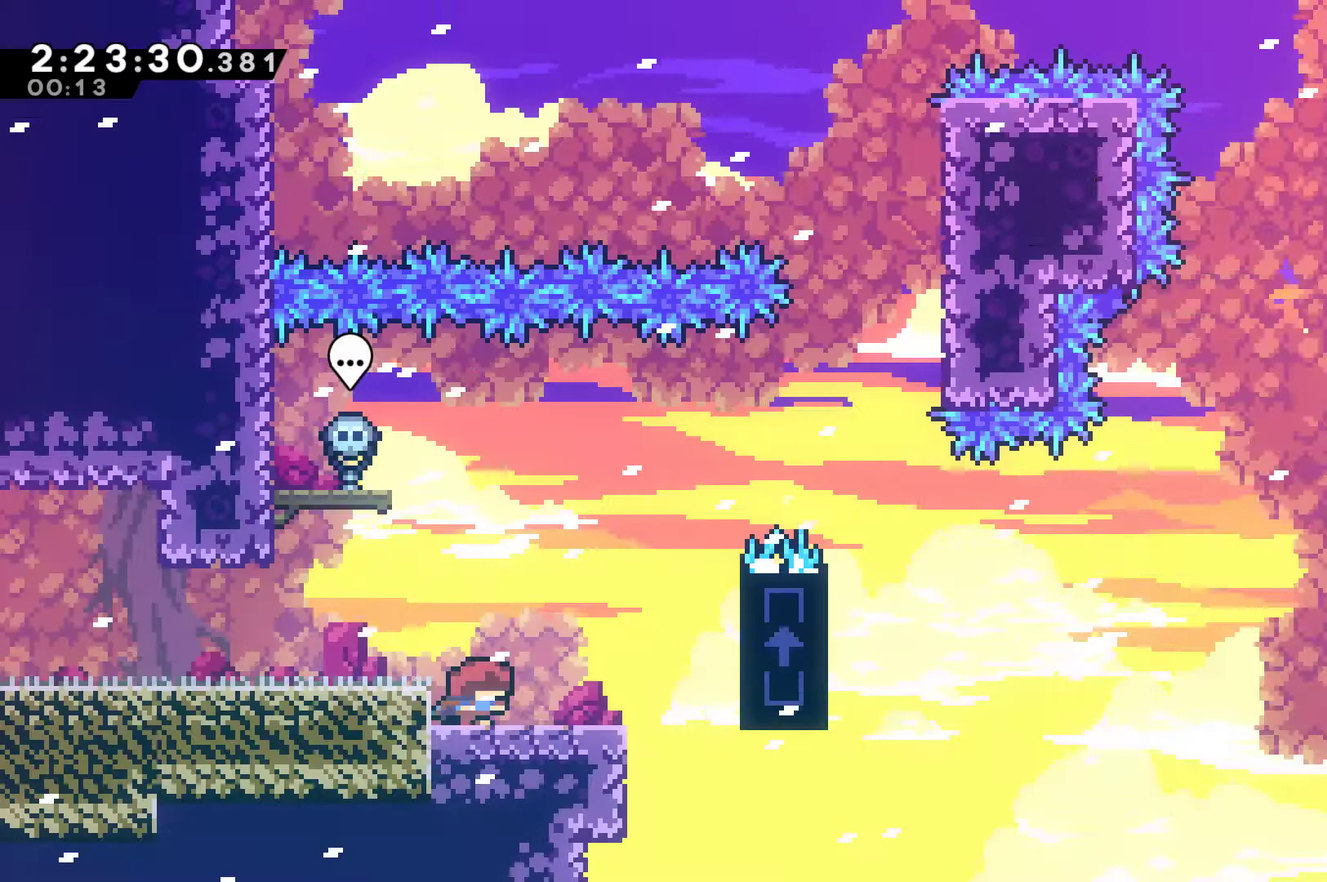
{"buttons": ["R1", "DPAD_RIGHT"], "left_stick": "center", "right_stick": "center", "events": [[267, "A", "down"], [433, "A", "up"], [467, "R1", "down"]]}
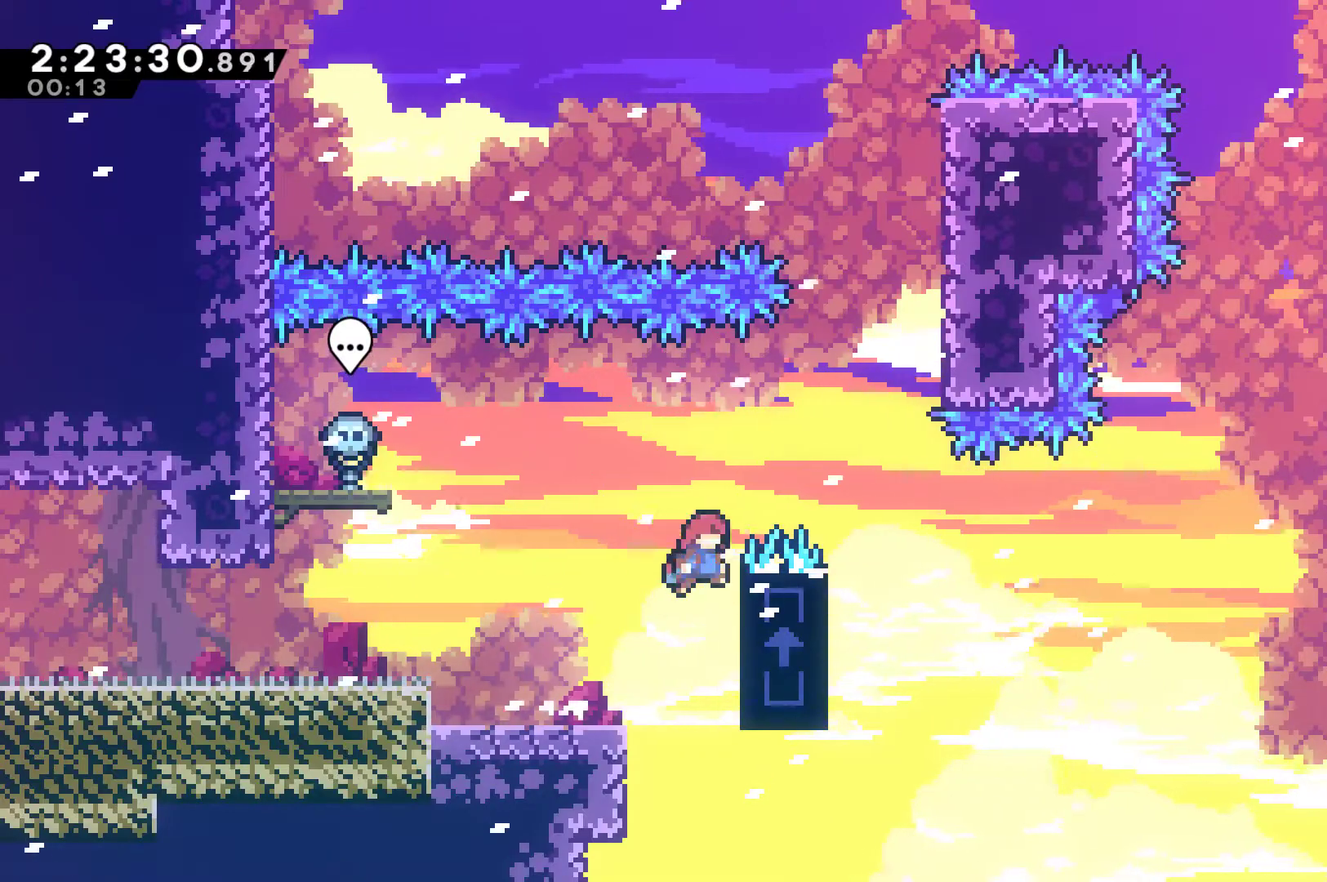
{"buttons": ["A", "R1", "DPAD_RIGHT"], "left_stick": "center", "right_stick": "center", "events": [[67, "DPAD_RIGHT", "up"], [333, "DPAD_RIGHT", "down"], [333, "DPAD_UP", "down"], [433, "A", "down"], [433, "DPAD_UP", "up"]]}
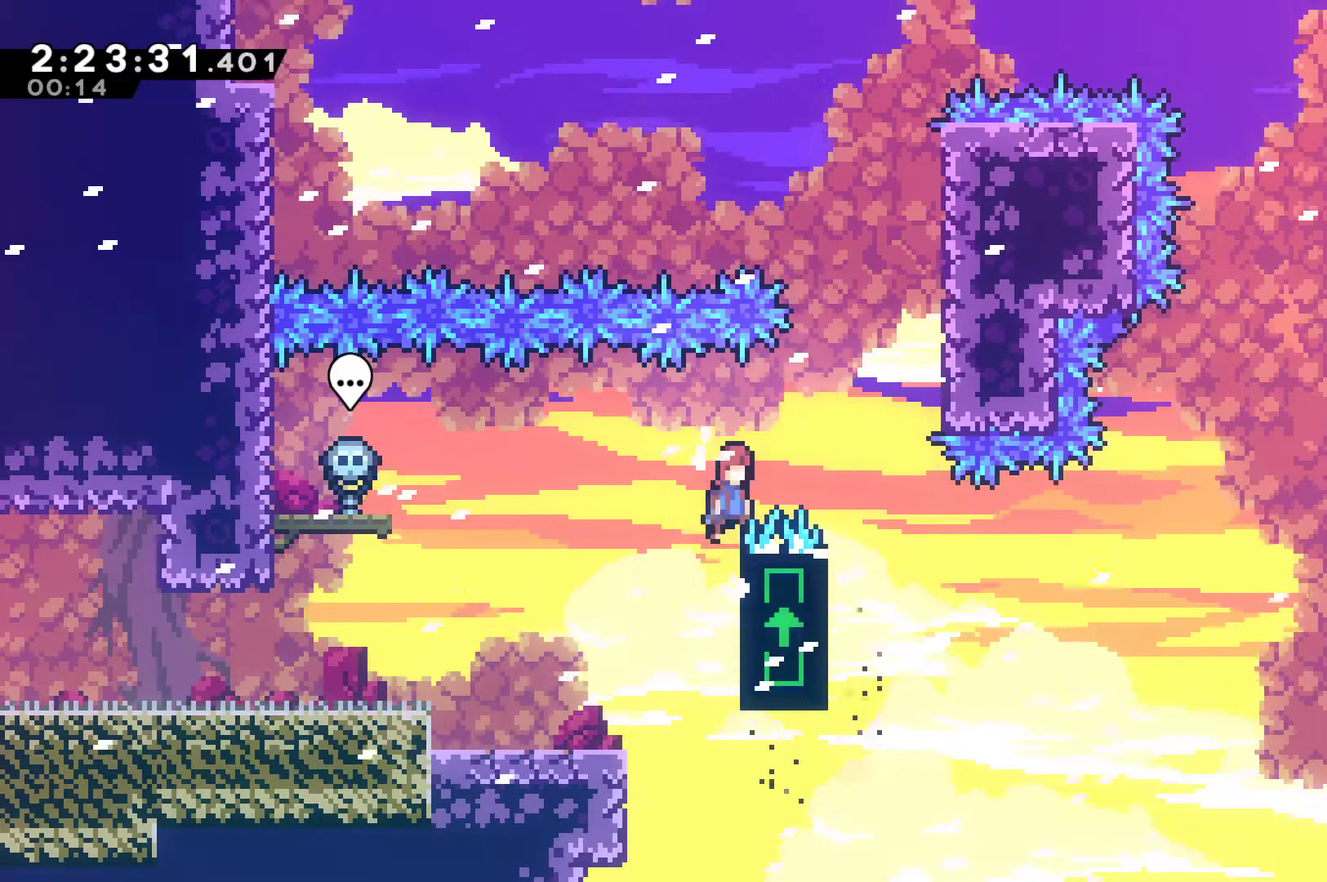
{"buttons": ["A", "R1", "DPAD_UP"], "left_stick": "center", "right_stick": "center", "events": [[200, "A", "up"], [267, "DPAD_RIGHT", "up"], [267, "DPAD_UP", "down"], [300, "DPAD_LEFT", "down"], [433, "A", "down"], [500, "DPAD_LEFT", "up"]]}
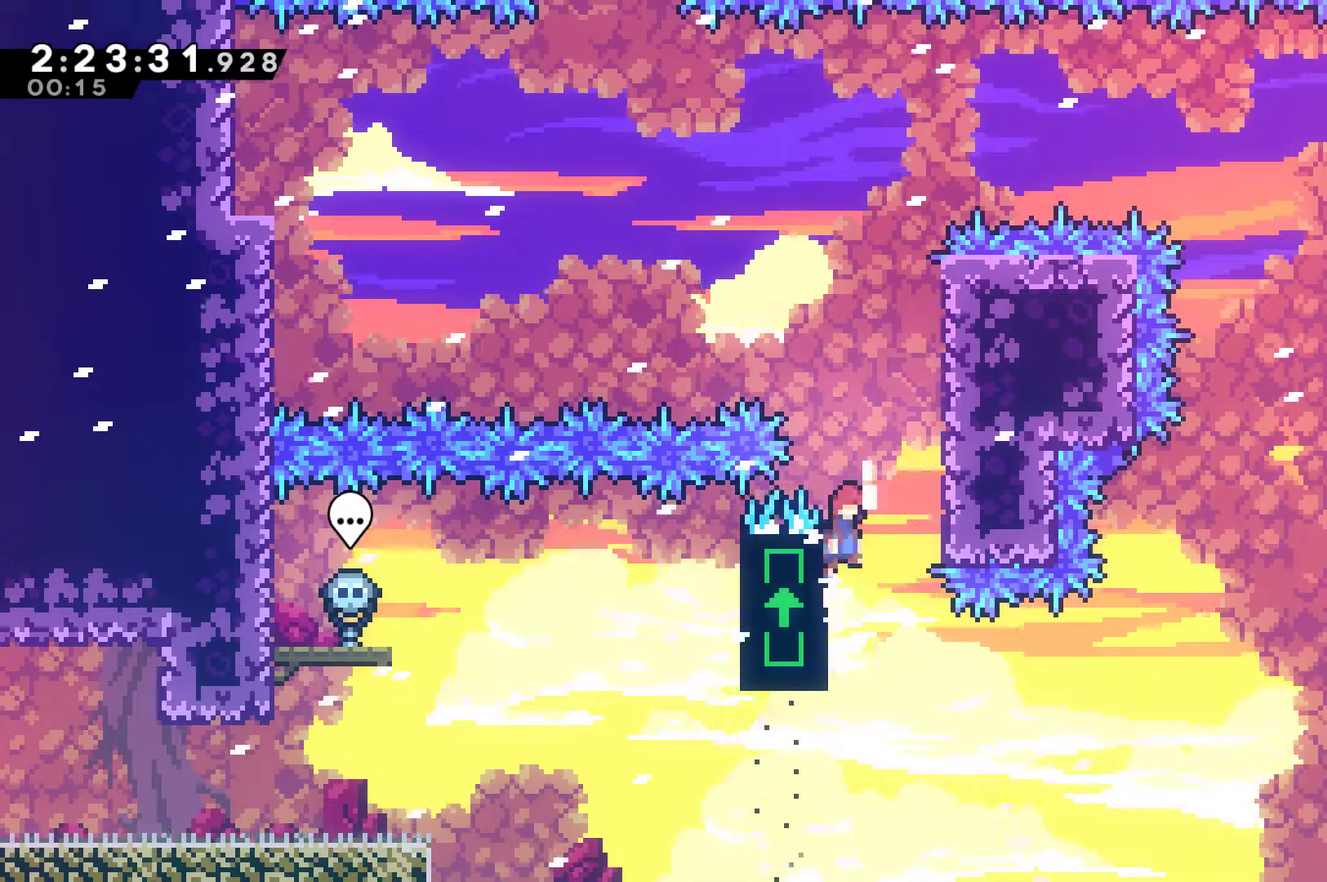
{"buttons": ["A", "R1", "DPAD_UP", "DPAD_LEFT"], "left_stick": "center", "right_stick": "center", "events": [[33, "DPAD_RIGHT", "down"], [67, "DPAD_UP", "up"], [300, "DPAD_UP", "down"], [333, "A", "up"], [400, "DPAD_RIGHT", "up"], [433, "A", "down"], [467, "DPAD_LEFT", "down"]]}